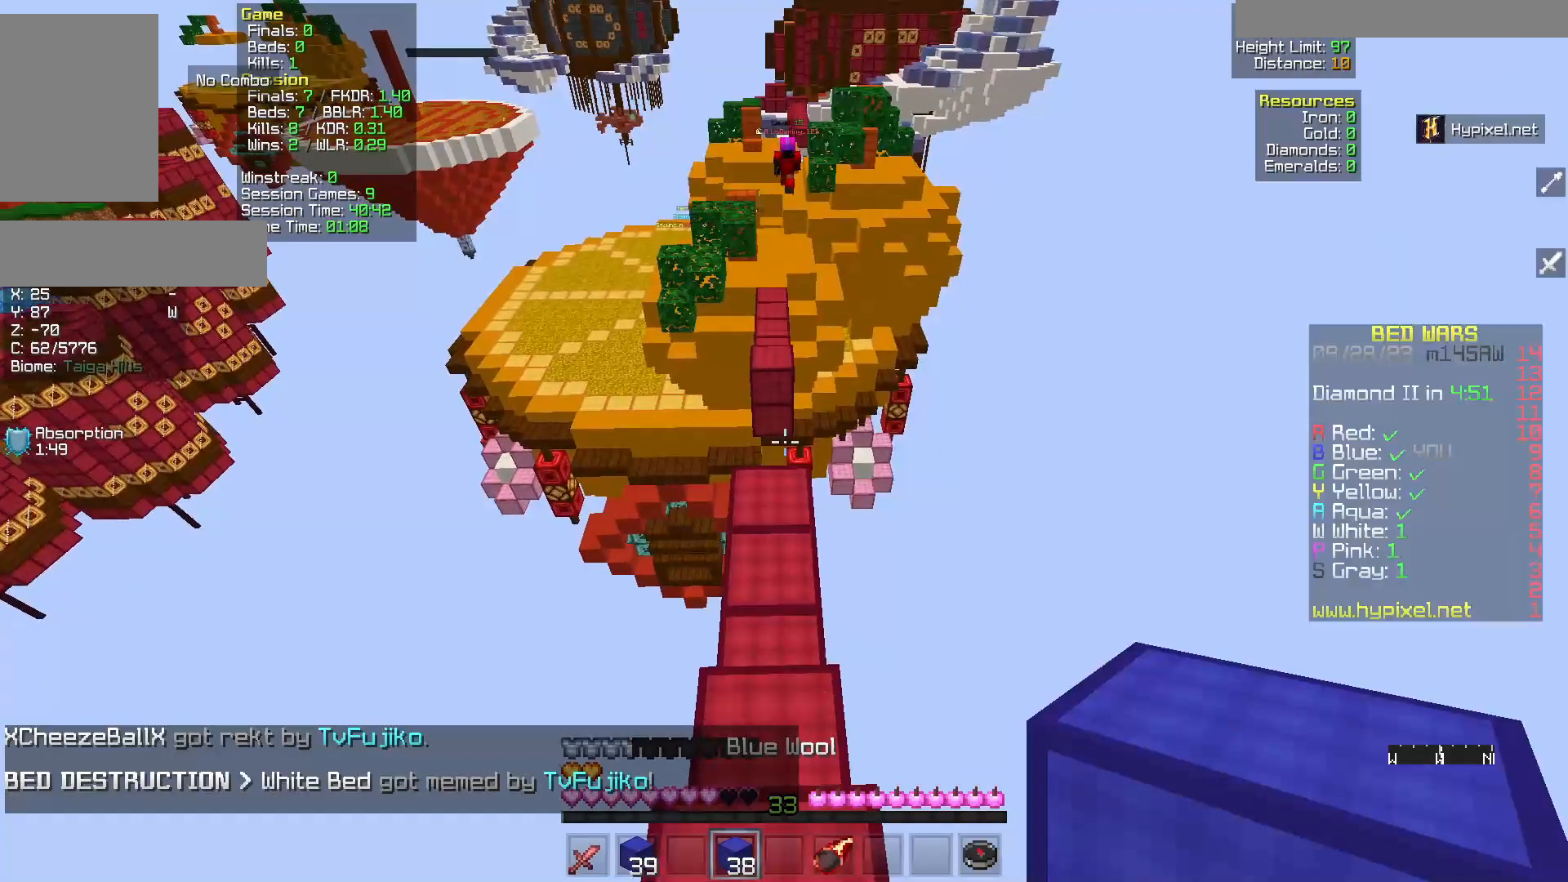
Gameplay with keyboard and mouse; each line is a JSON object with the keys and mouse buttons held at the frame after it. "events" lists presses ("down") and releases ("up") of "a", "d", "s", "w", "mouse_left" and "mouse_right" between this image and that frame as [ms after this image, input, new state], when the widget could be followed in between. "mouse_left", "mouse_right" = the "left", "right" buttons of the "mouse" list. No other keys are recorded. Fast repeated clicks can show as one long hold. Mouse movement is not recorded.
{"keys": [], "mouse": [], "events": [[433, "w", "up"]]}
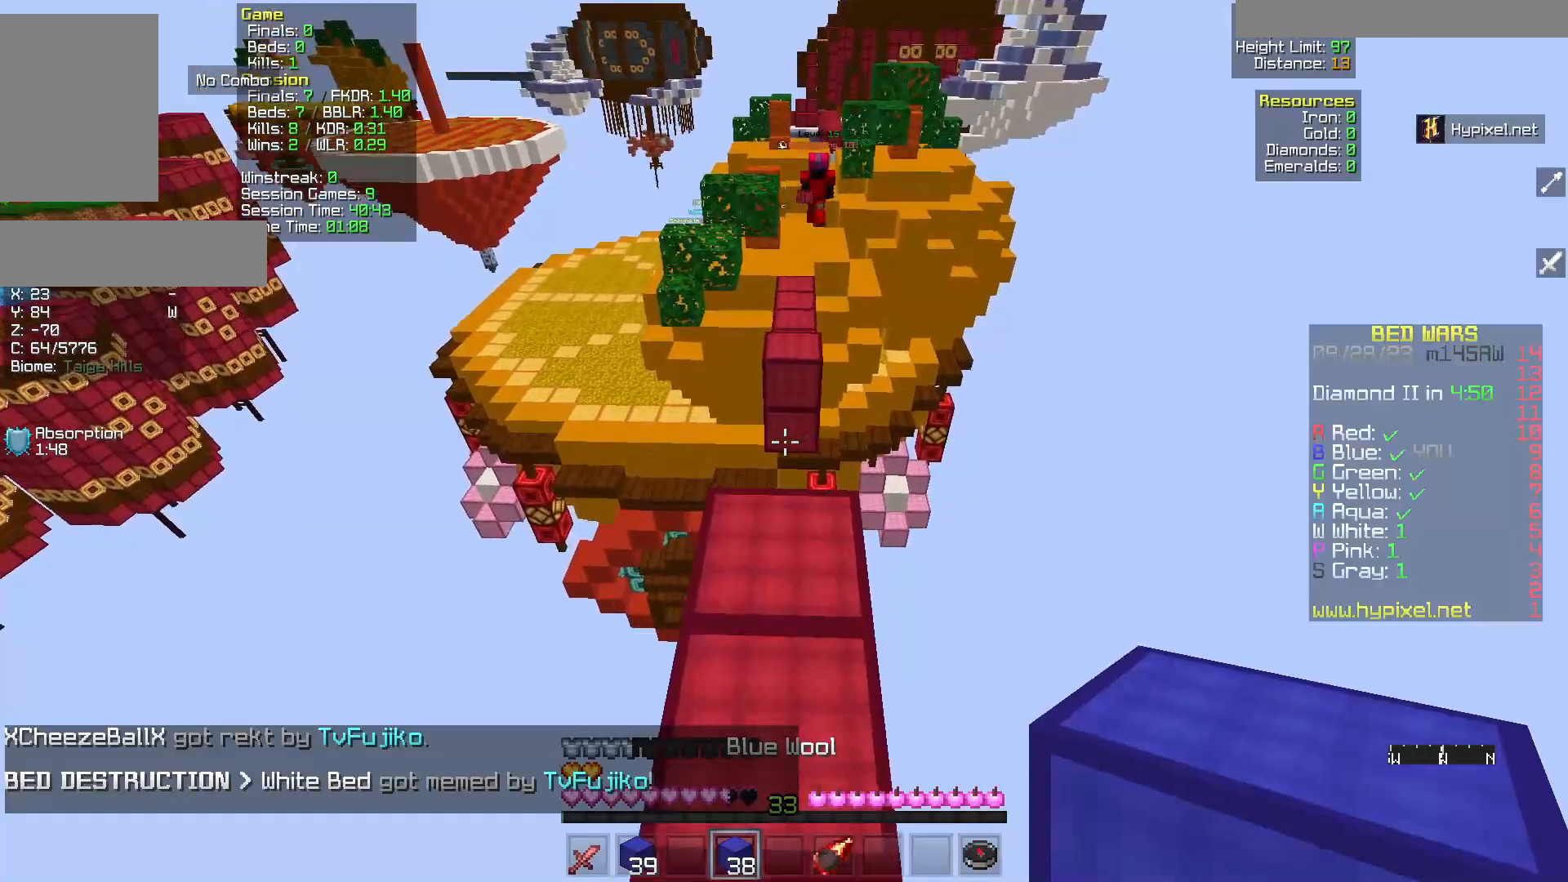
{"keys": [], "mouse": [], "events": []}
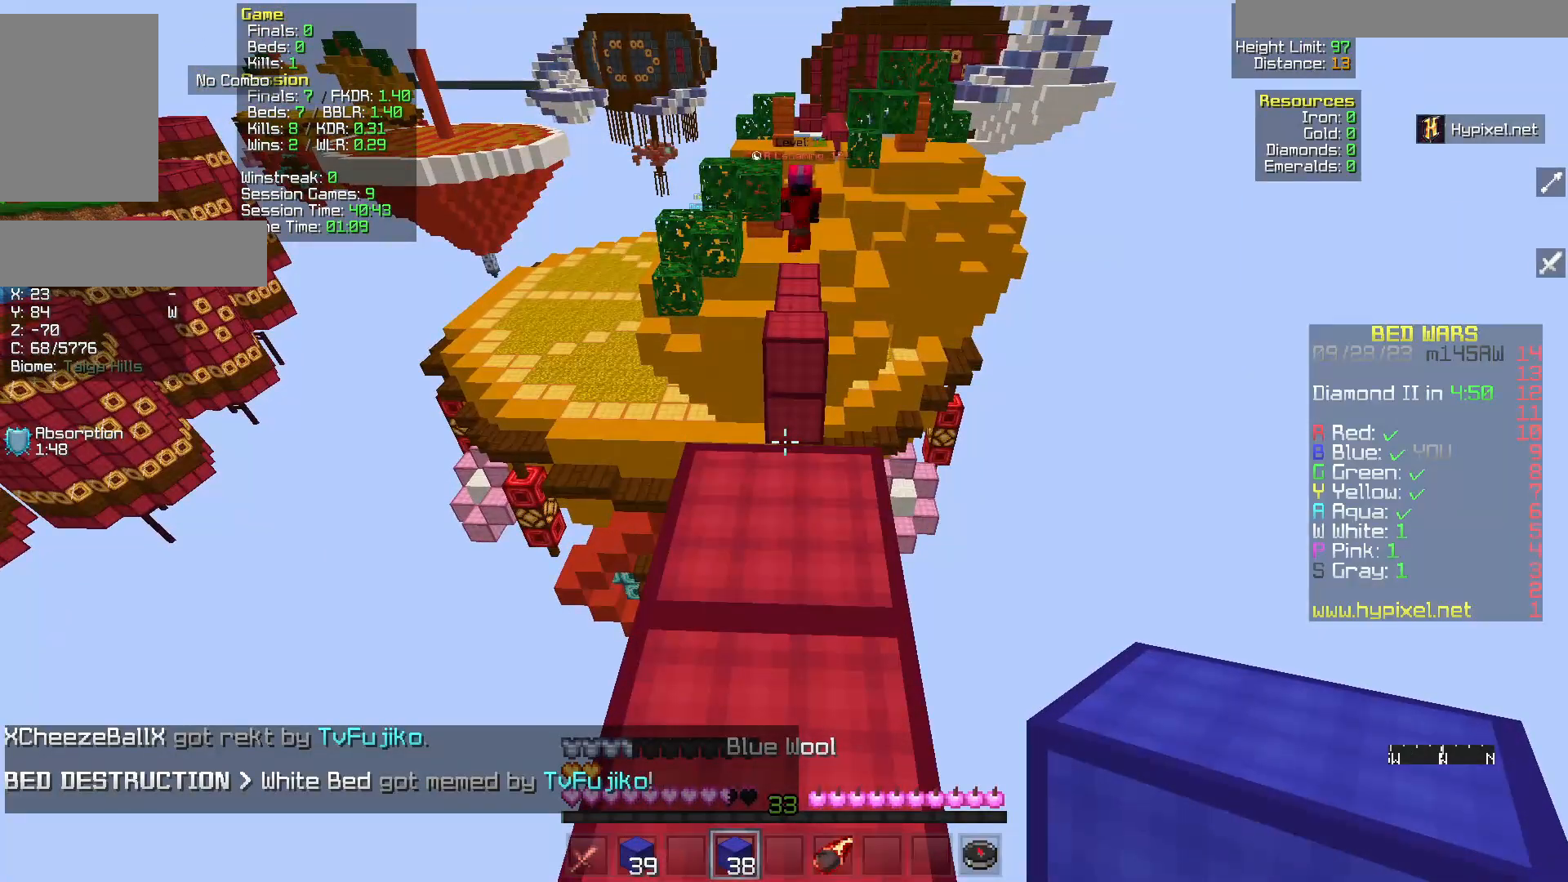
{"keys": [], "mouse": [], "events": [[33, "w", "down"], [233, "w", "up"]]}
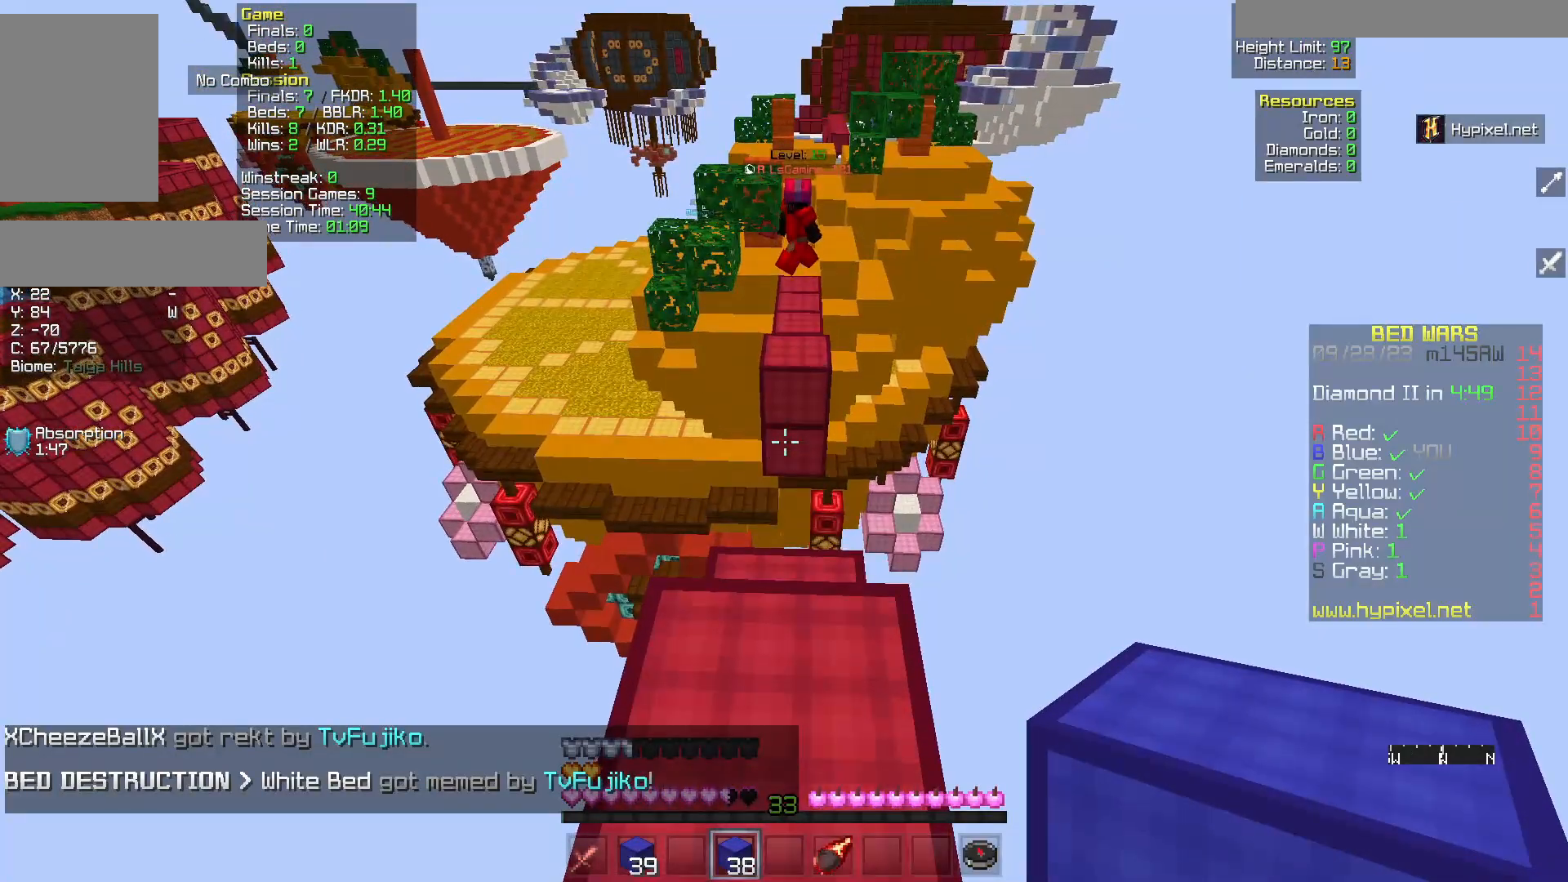
{"keys": ["w"], "mouse": [], "events": [[433, "w", "down"]]}
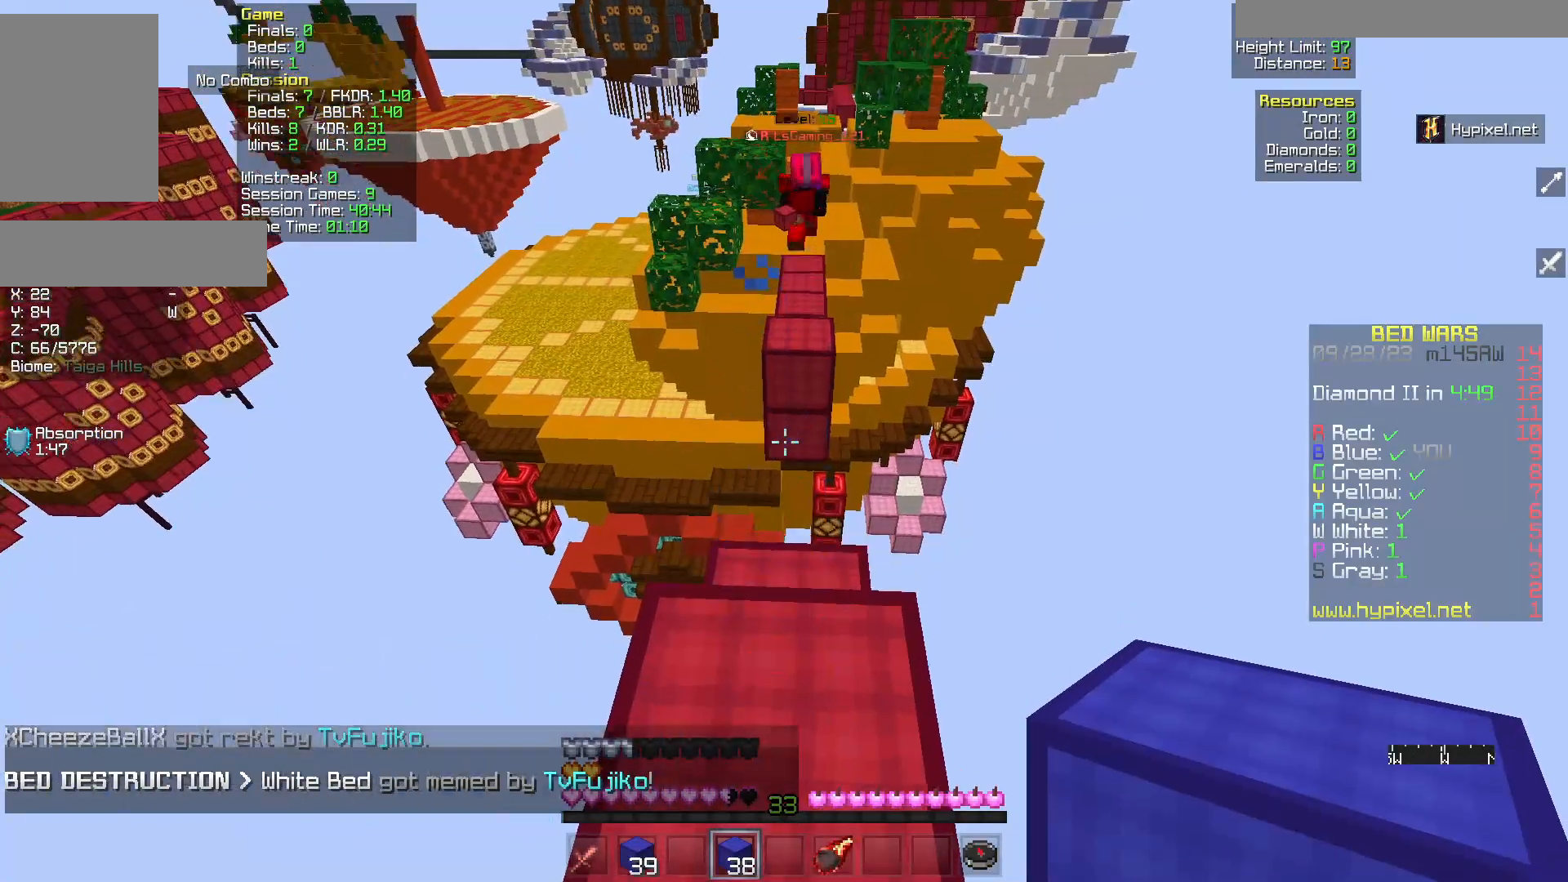
{"keys": ["s"], "mouse": [], "events": [[183, "w", "up"], [250, "mouse_right", "down"], [467, "s", "down"], [500, "mouse_right", "up"]]}
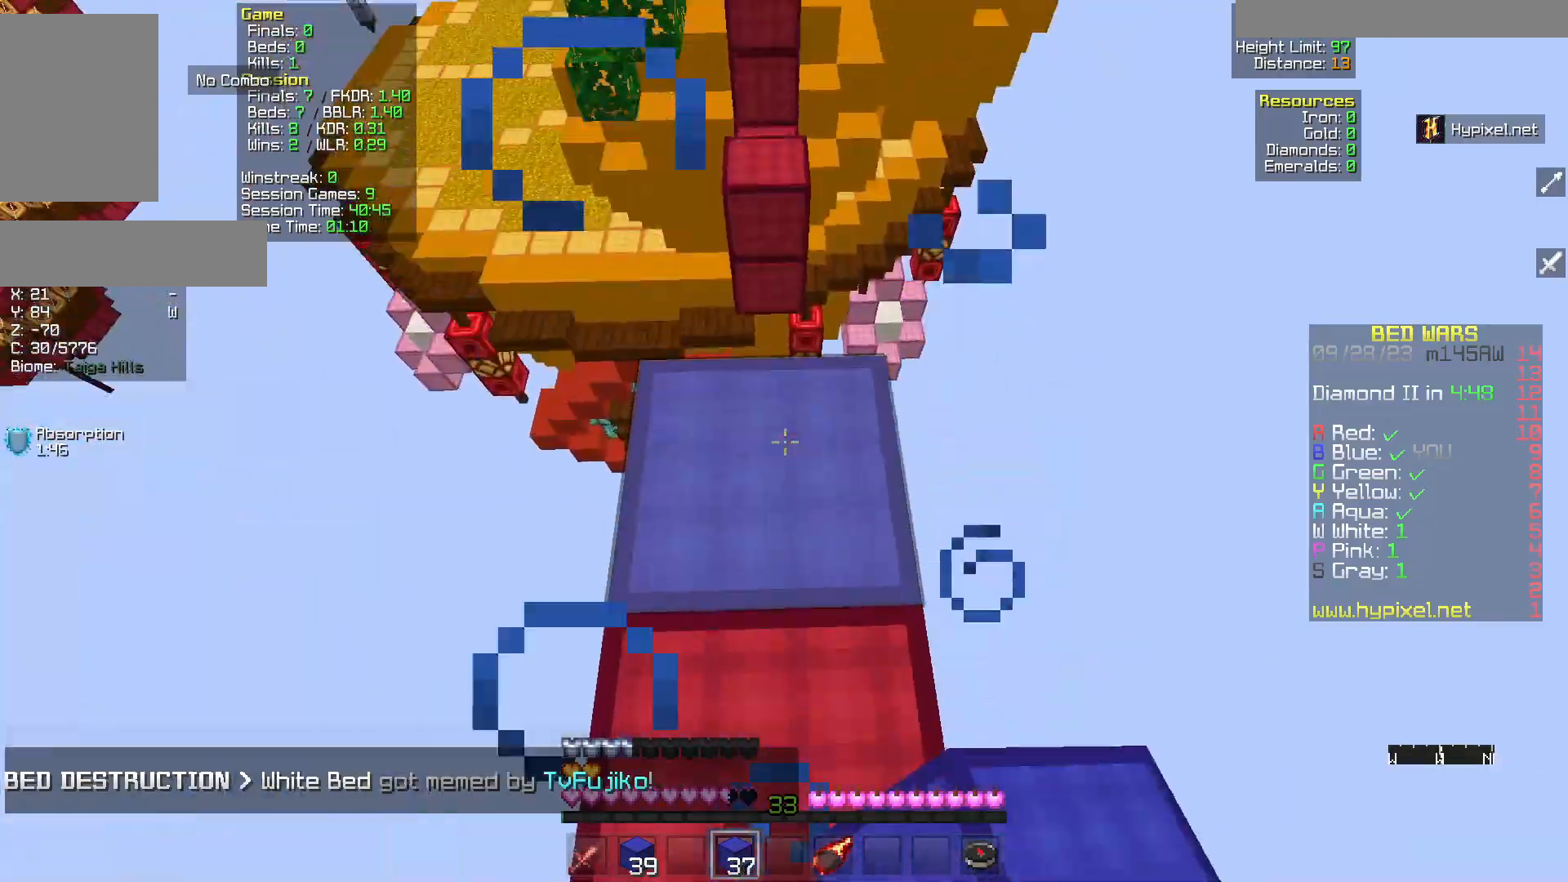
{"keys": ["w"], "mouse": [], "events": [[67, "mouse_right", "down"], [233, "s", "up"], [317, "mouse_right", "up"], [467, "w", "down"]]}
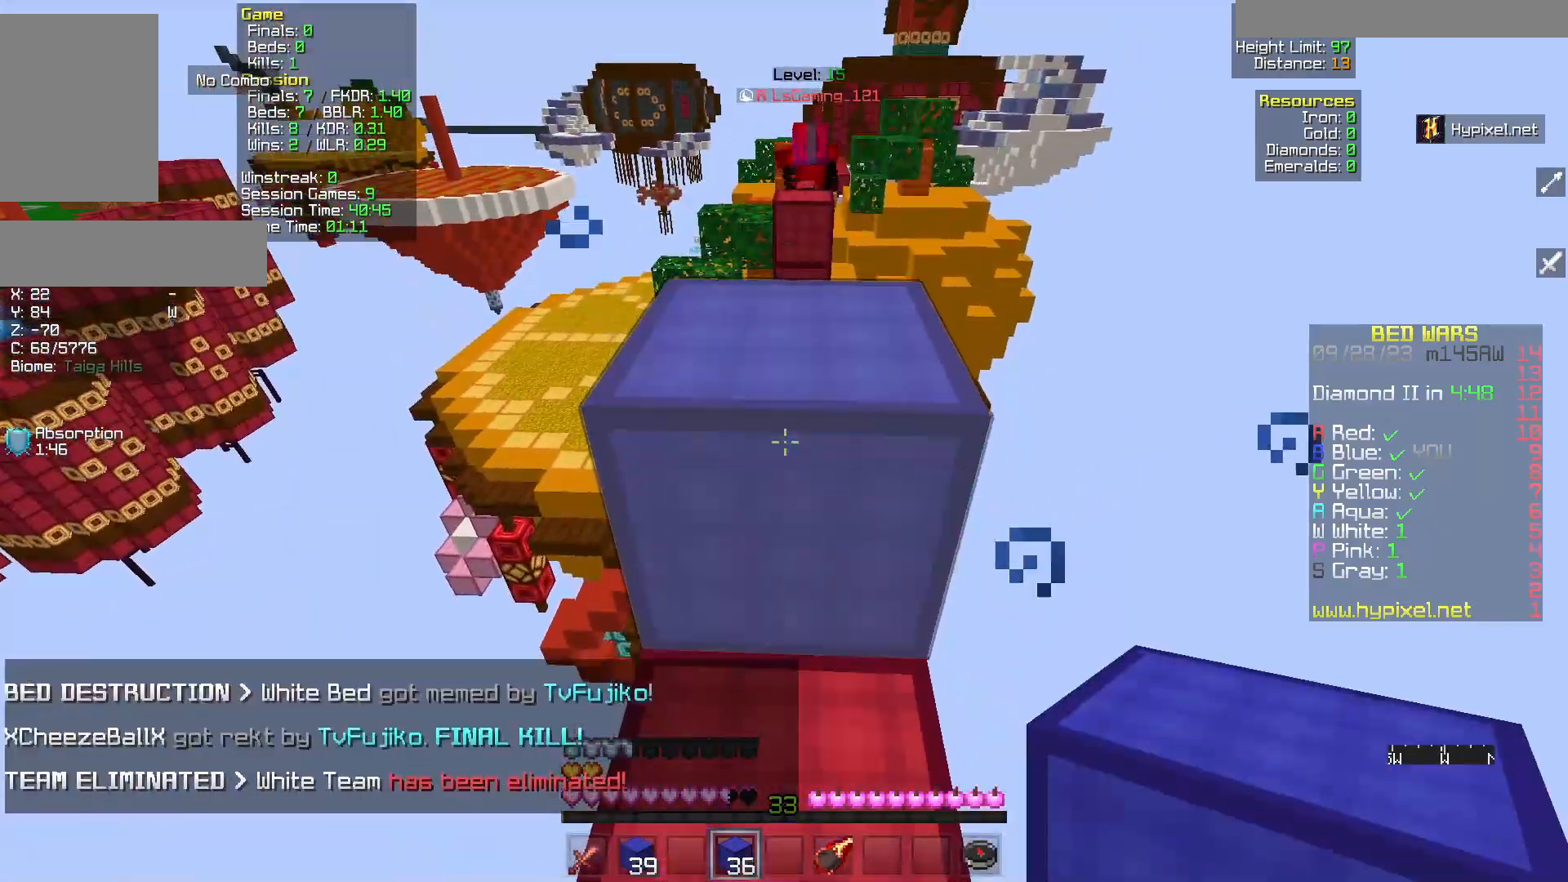
{"keys": [], "mouse": [], "events": [[500, "w", "up"]]}
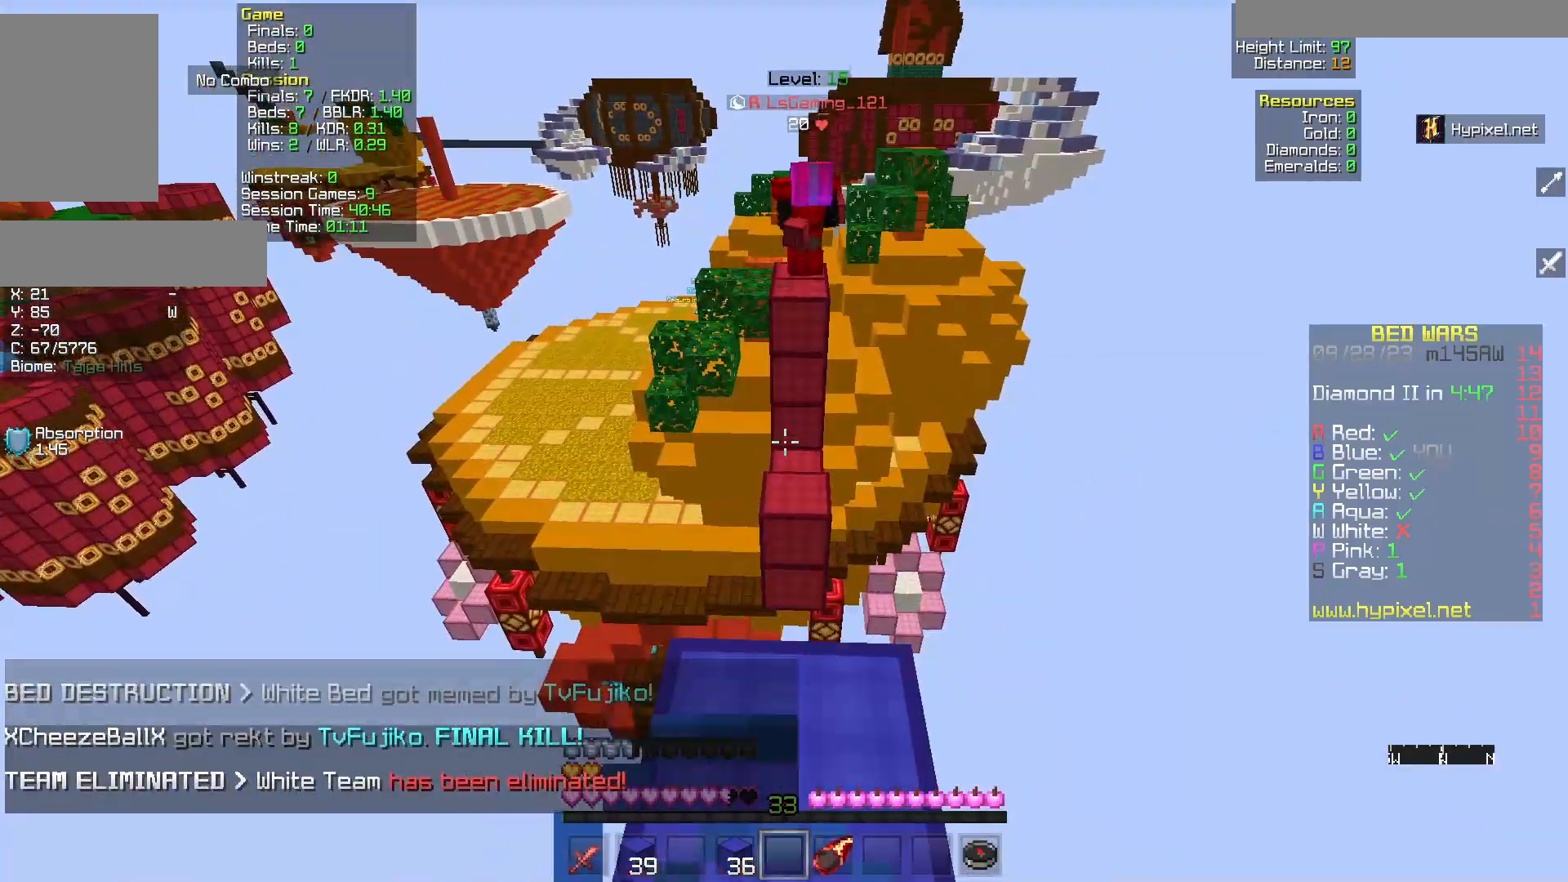
{"keys": ["w"], "mouse": [], "events": [[467, "w", "down"]]}
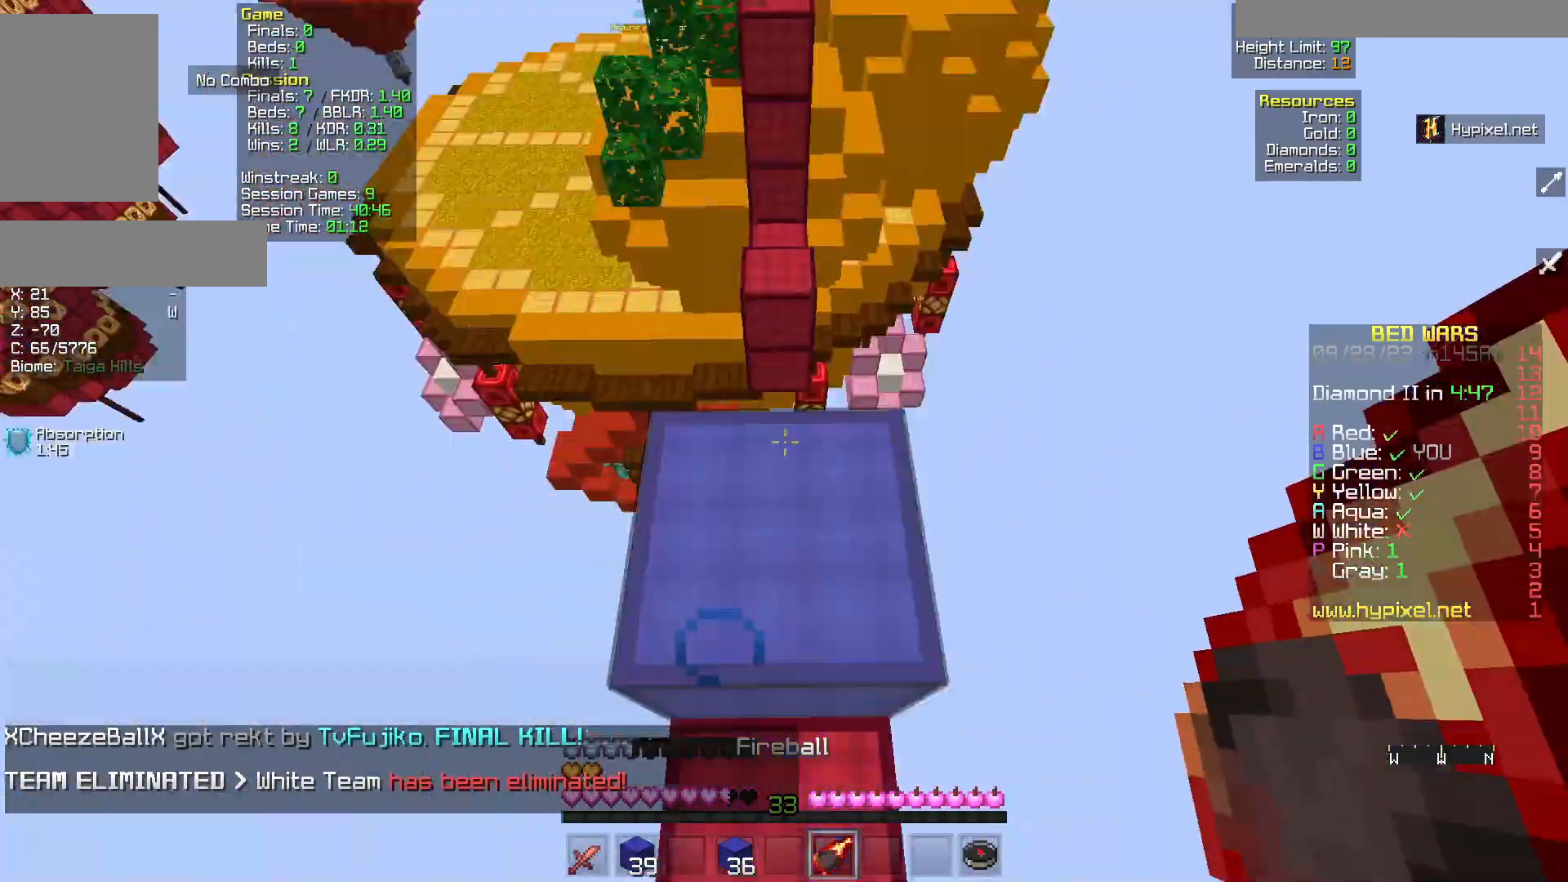
{"keys": ["w"], "mouse": [], "events": [[83, "mouse_right", "down"], [233, "mouse_right", "up"]]}
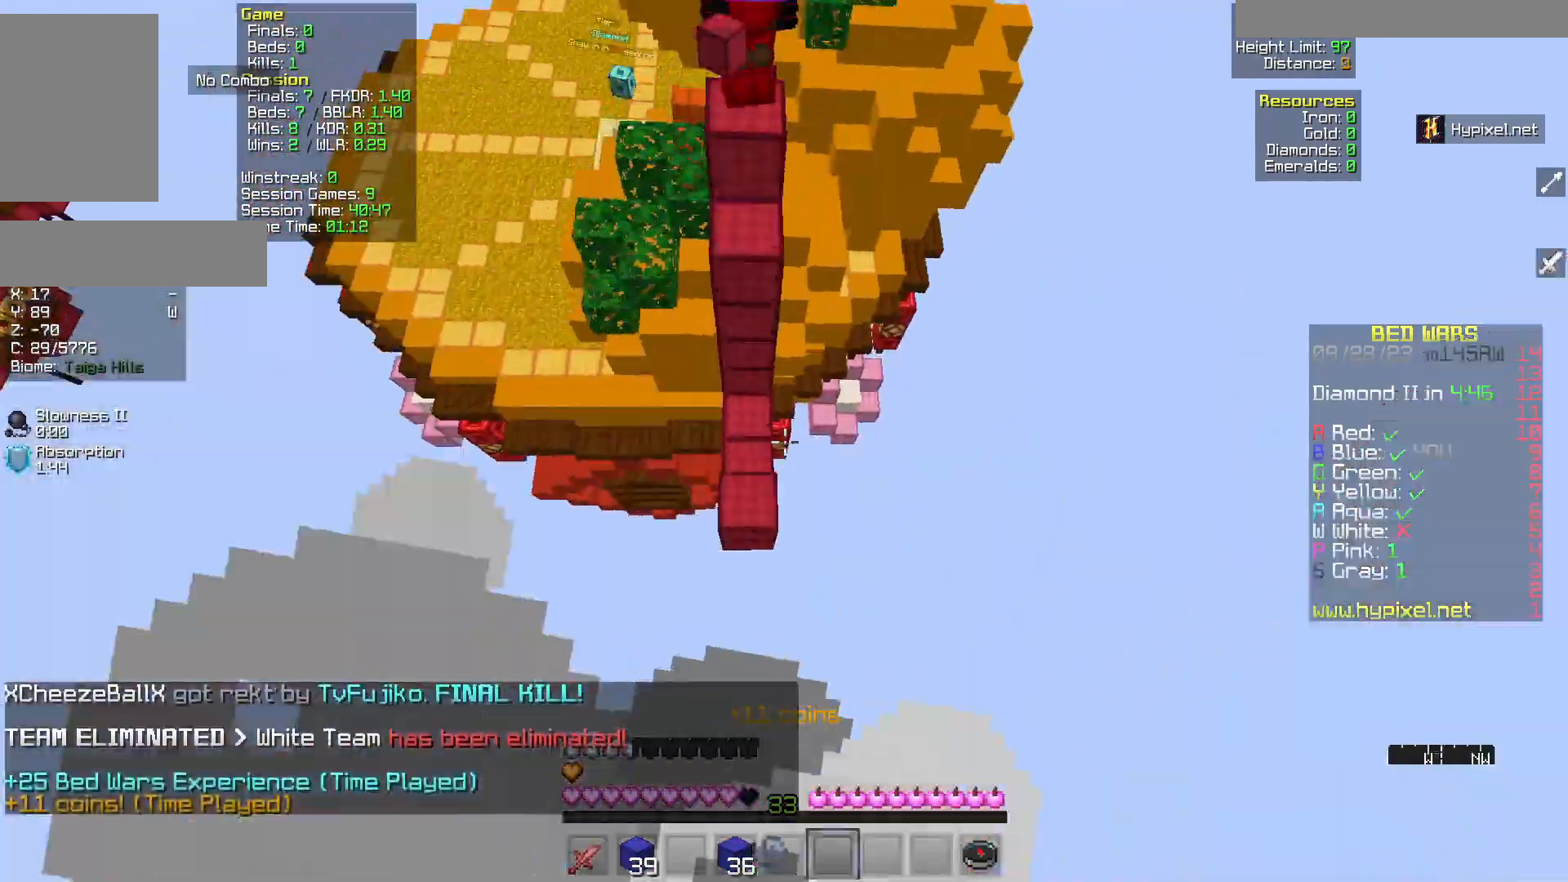
{"keys": ["d"], "mouse": [], "events": [[150, "w", "up"], [483, "d", "down"]]}
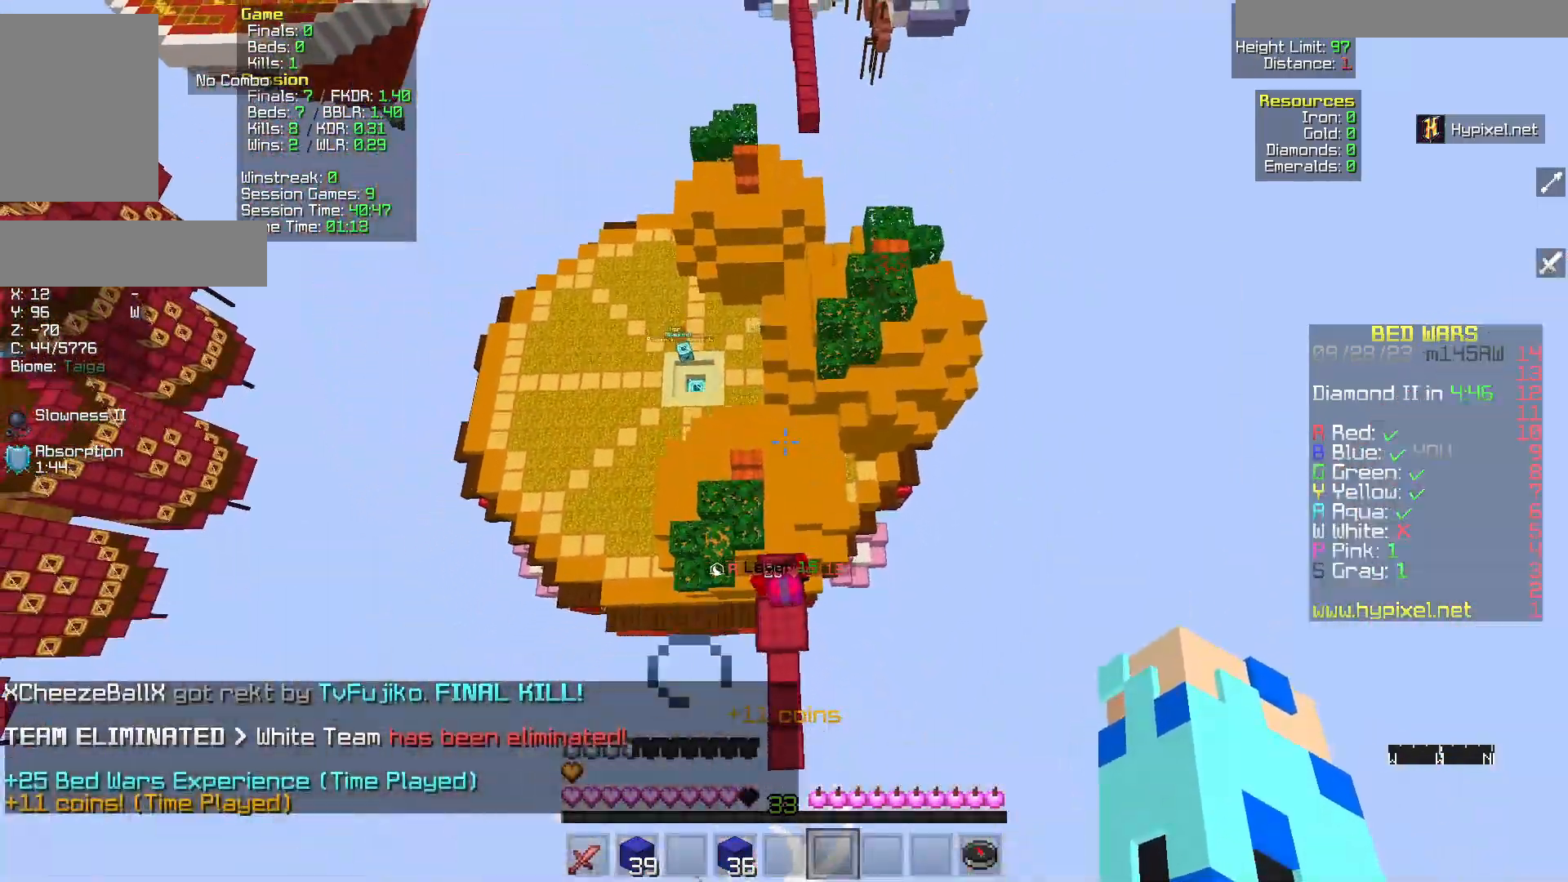
{"keys": ["w"], "mouse": [], "events": [[83, "w", "down"], [183, "d", "up"], [183, "w", "up"], [400, "w", "down"]]}
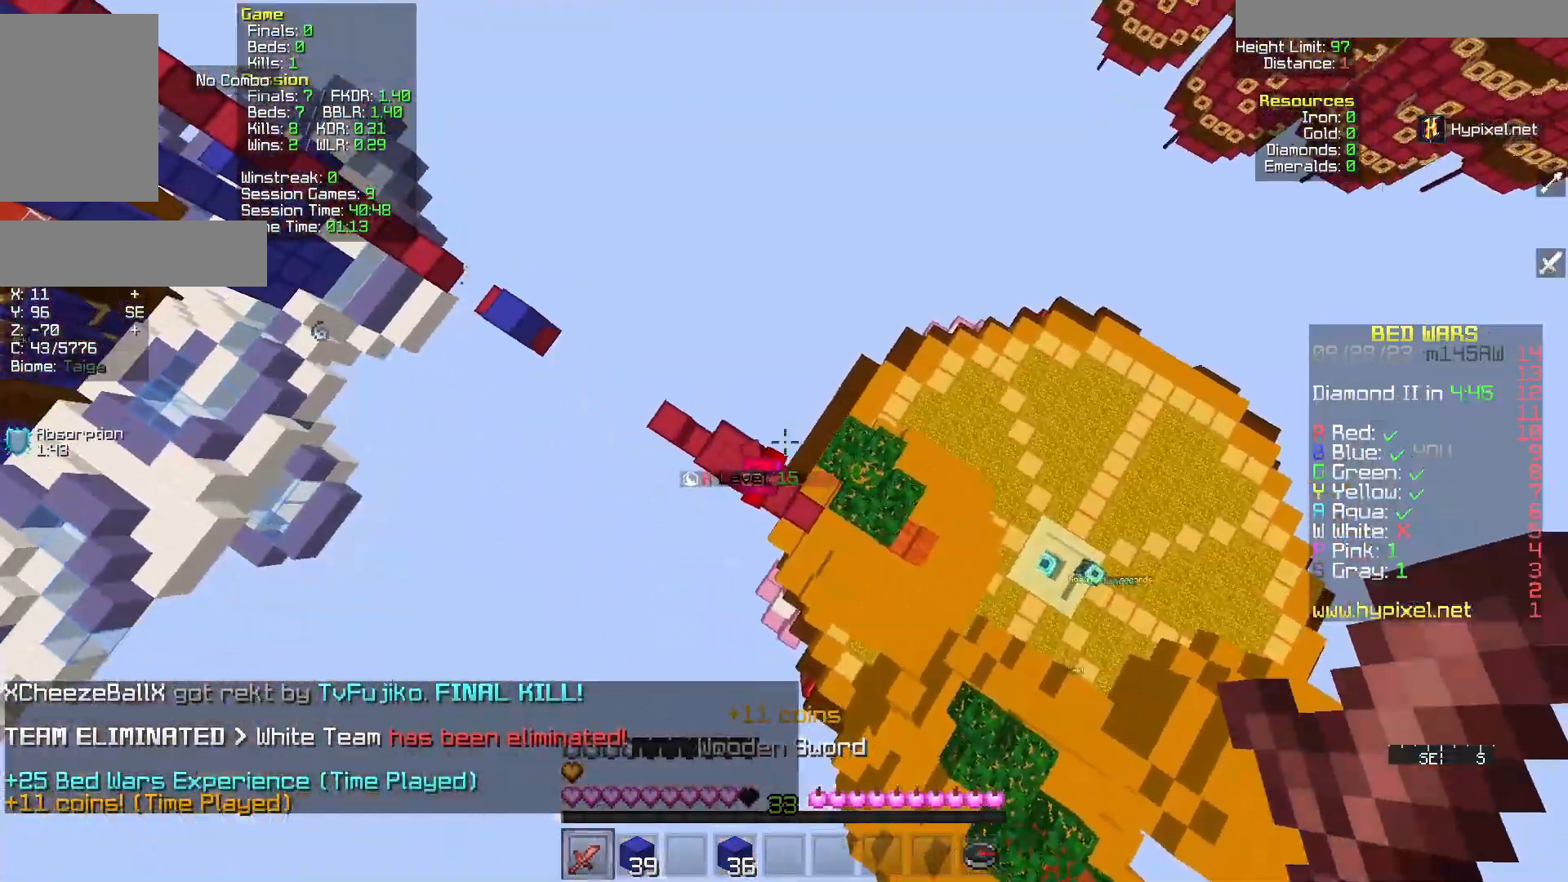
{"keys": [], "mouse": ["left"], "events": [[100, "w", "up"], [150, "w", "down"], [350, "mouse_left", "down"], [350, "w", "up"]]}
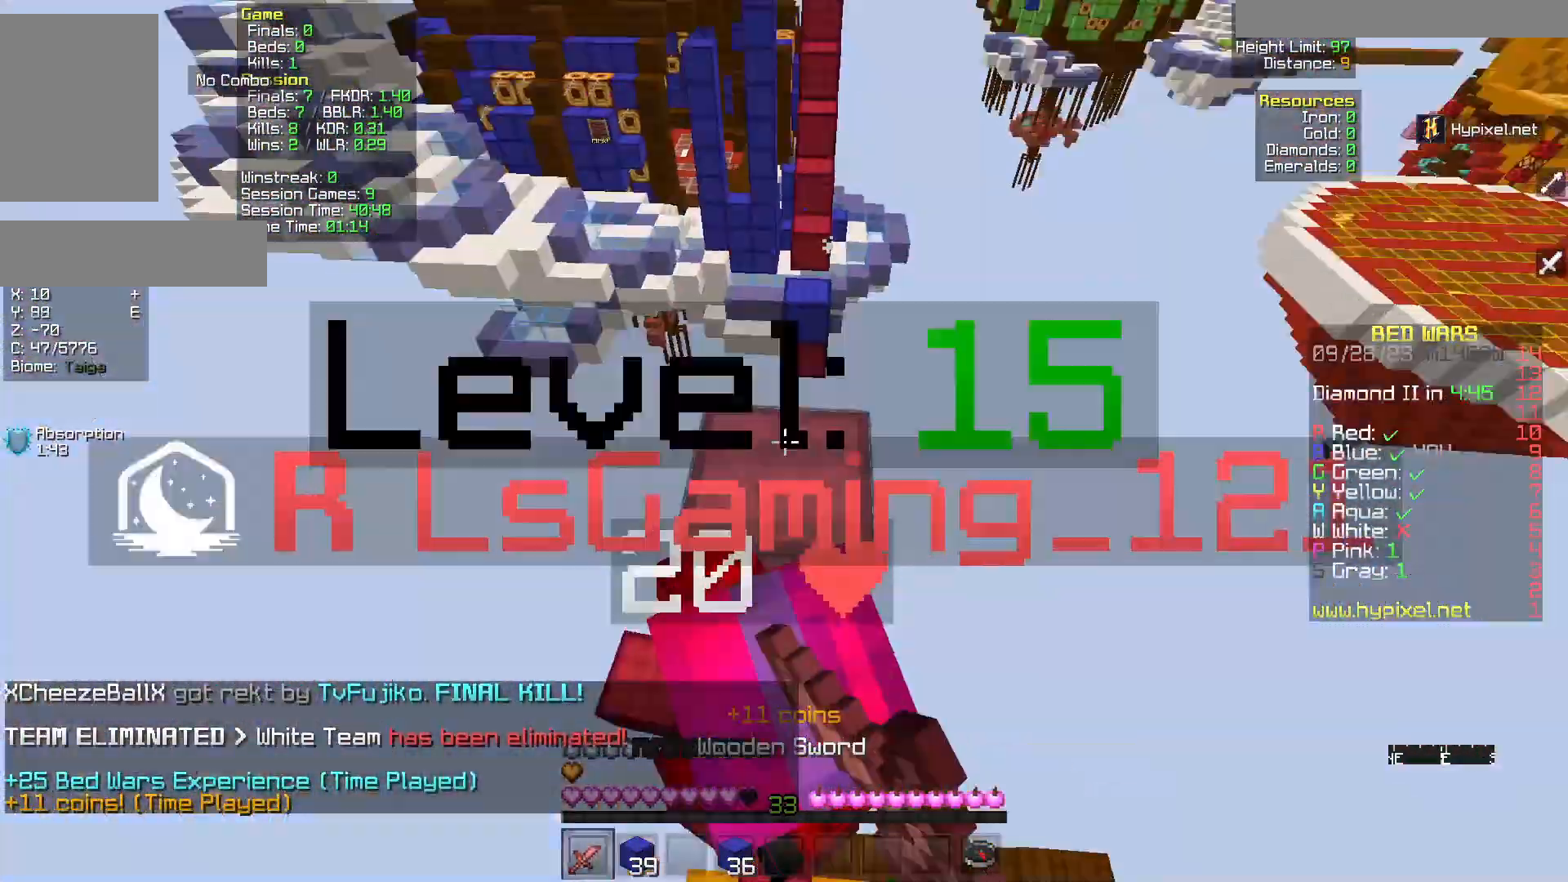
{"keys": [], "mouse": ["left"], "events": [[233, "mouse_left", "up"], [283, "mouse_left", "down"], [383, "mouse_left", "up"], [433, "mouse_left", "down"]]}
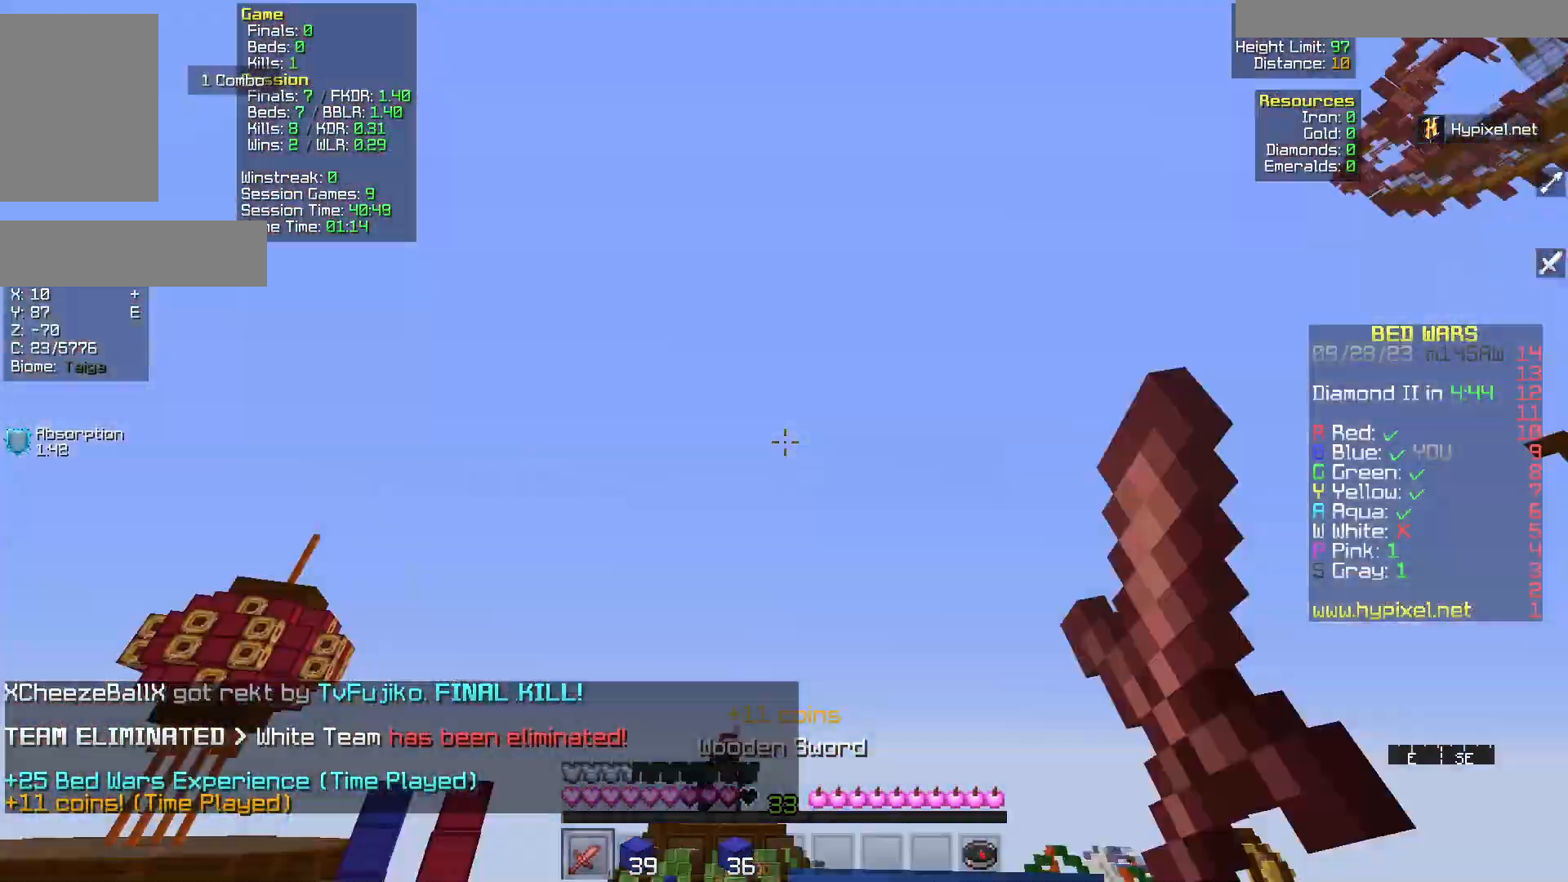
{"keys": [], "mouse": [], "events": [[217, "mouse_left", "up"]]}
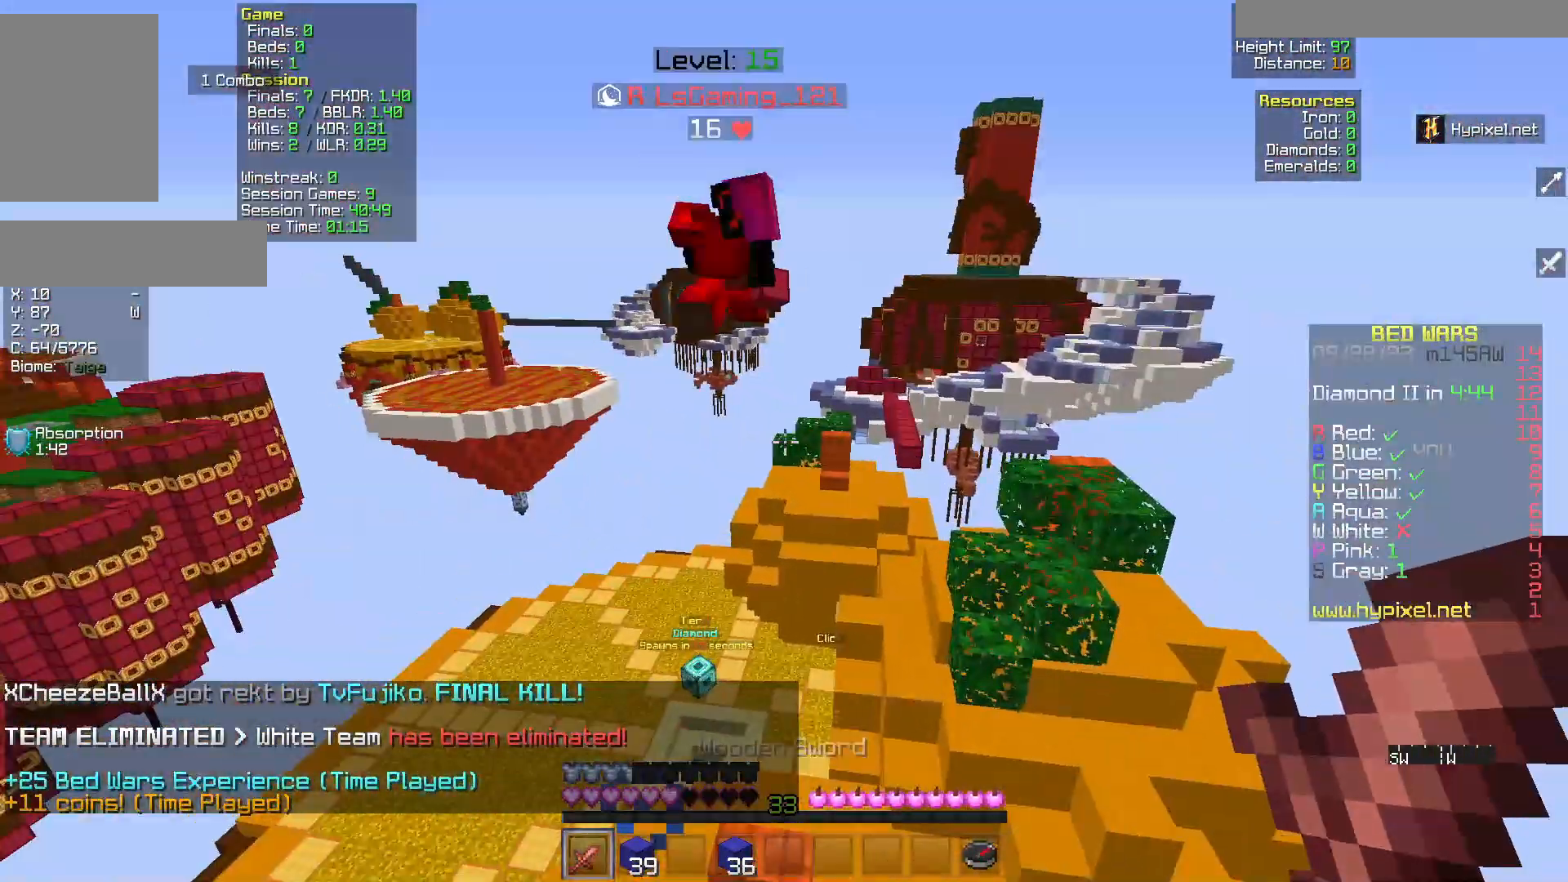
{"keys": [], "mouse": [], "events": []}
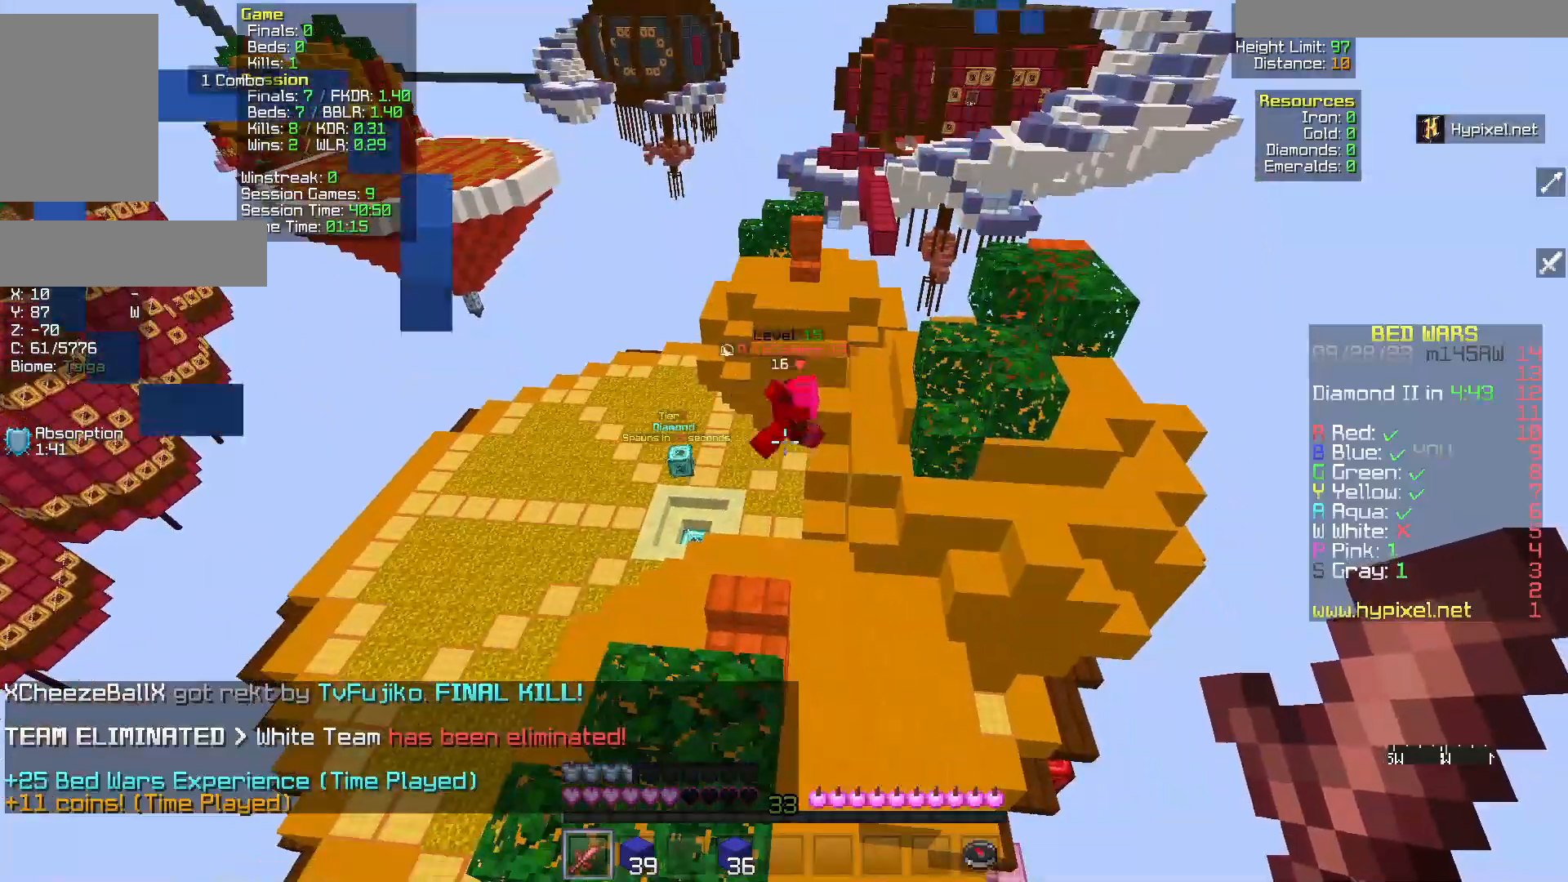
{"keys": ["w"], "mouse": [], "events": [[167, "w", "down"]]}
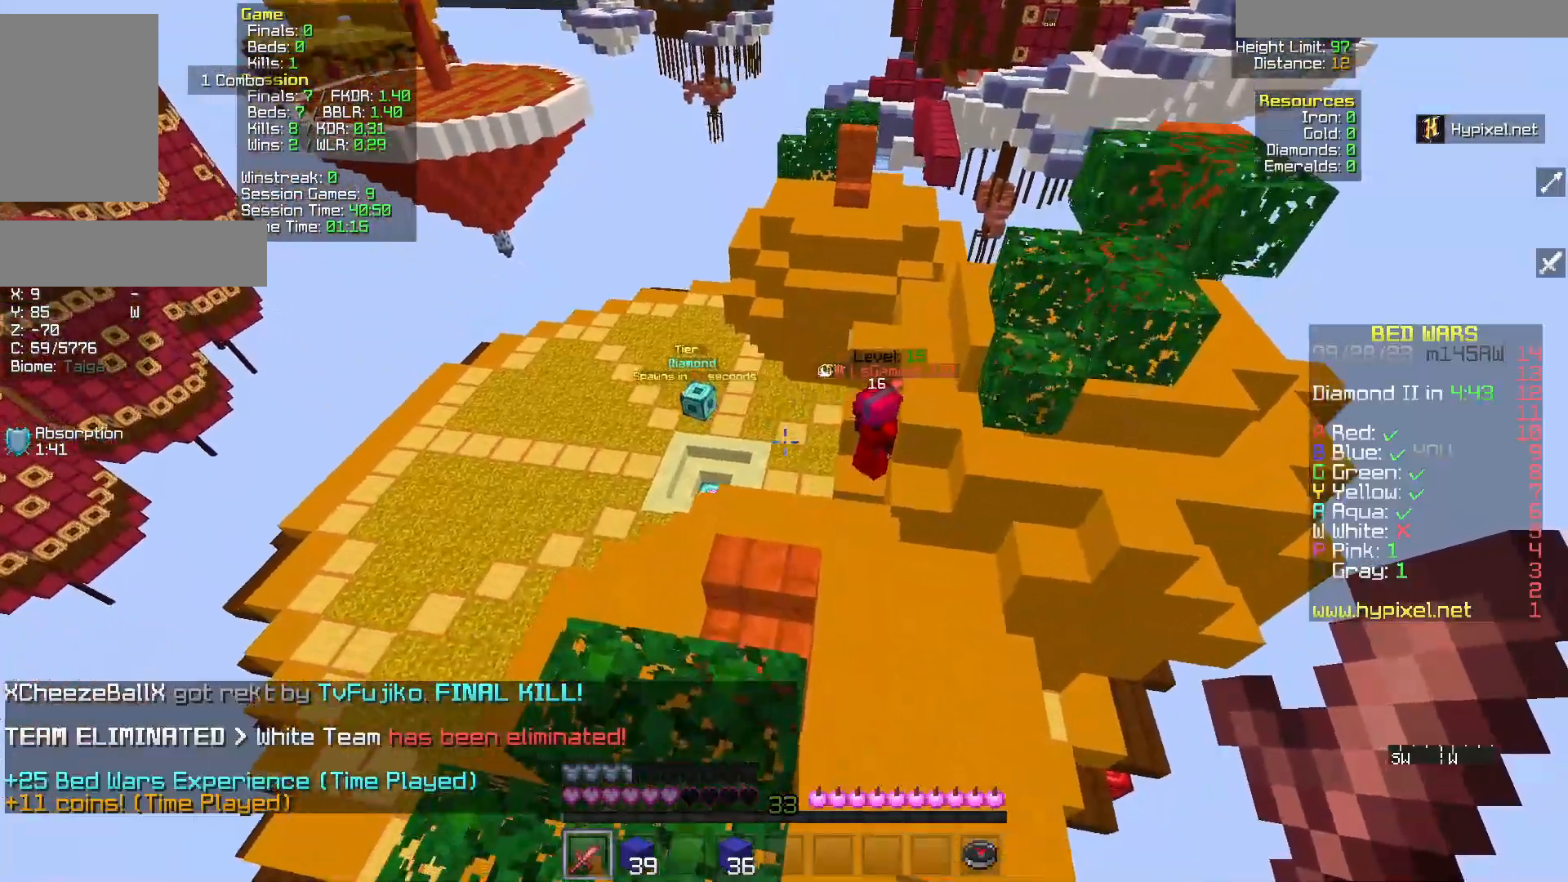
{"keys": ["w"], "mouse": [], "events": [[100, "a", "down"], [350, "a", "up"]]}
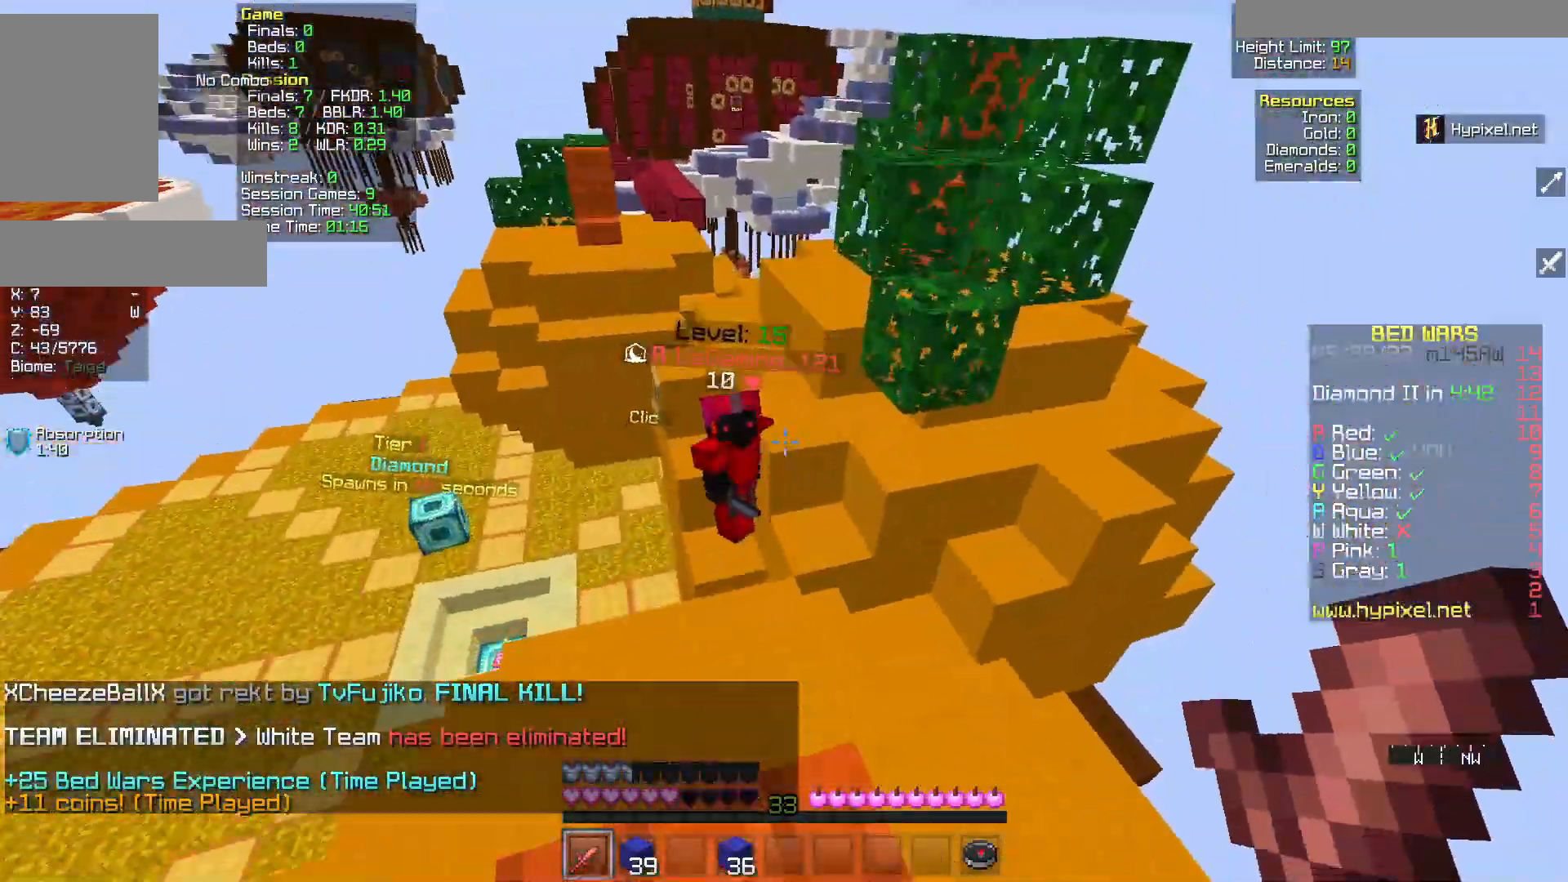
{"keys": ["d", "w"], "mouse": ["left"], "events": [[383, "d", "down"], [483, "mouse_left", "down"]]}
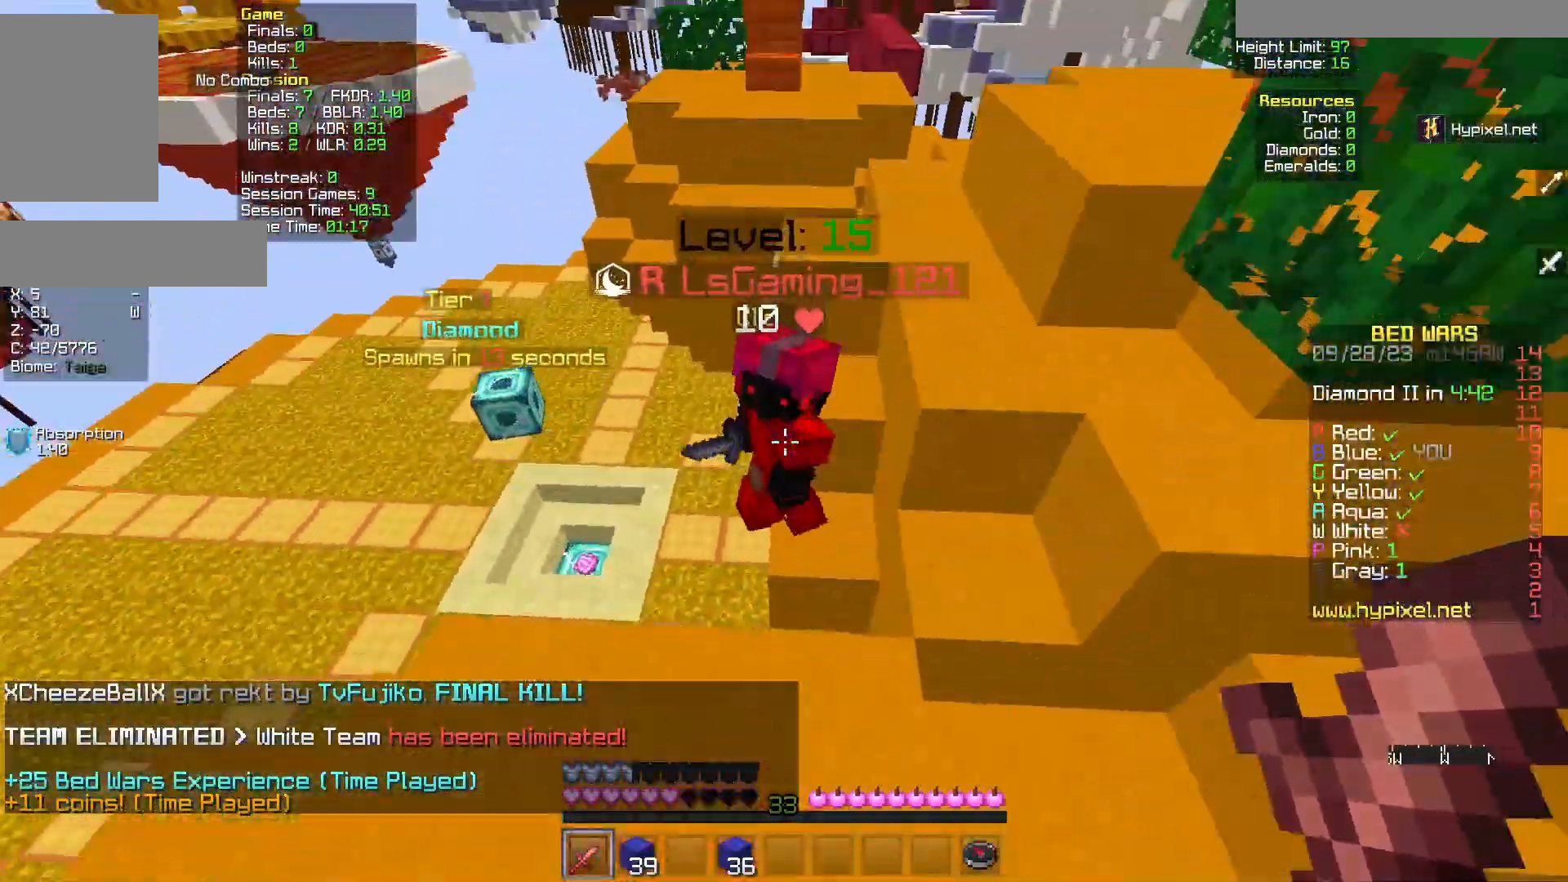
{"keys": [], "mouse": ["left"], "events": [[250, "d", "up"], [467, "w", "up"]]}
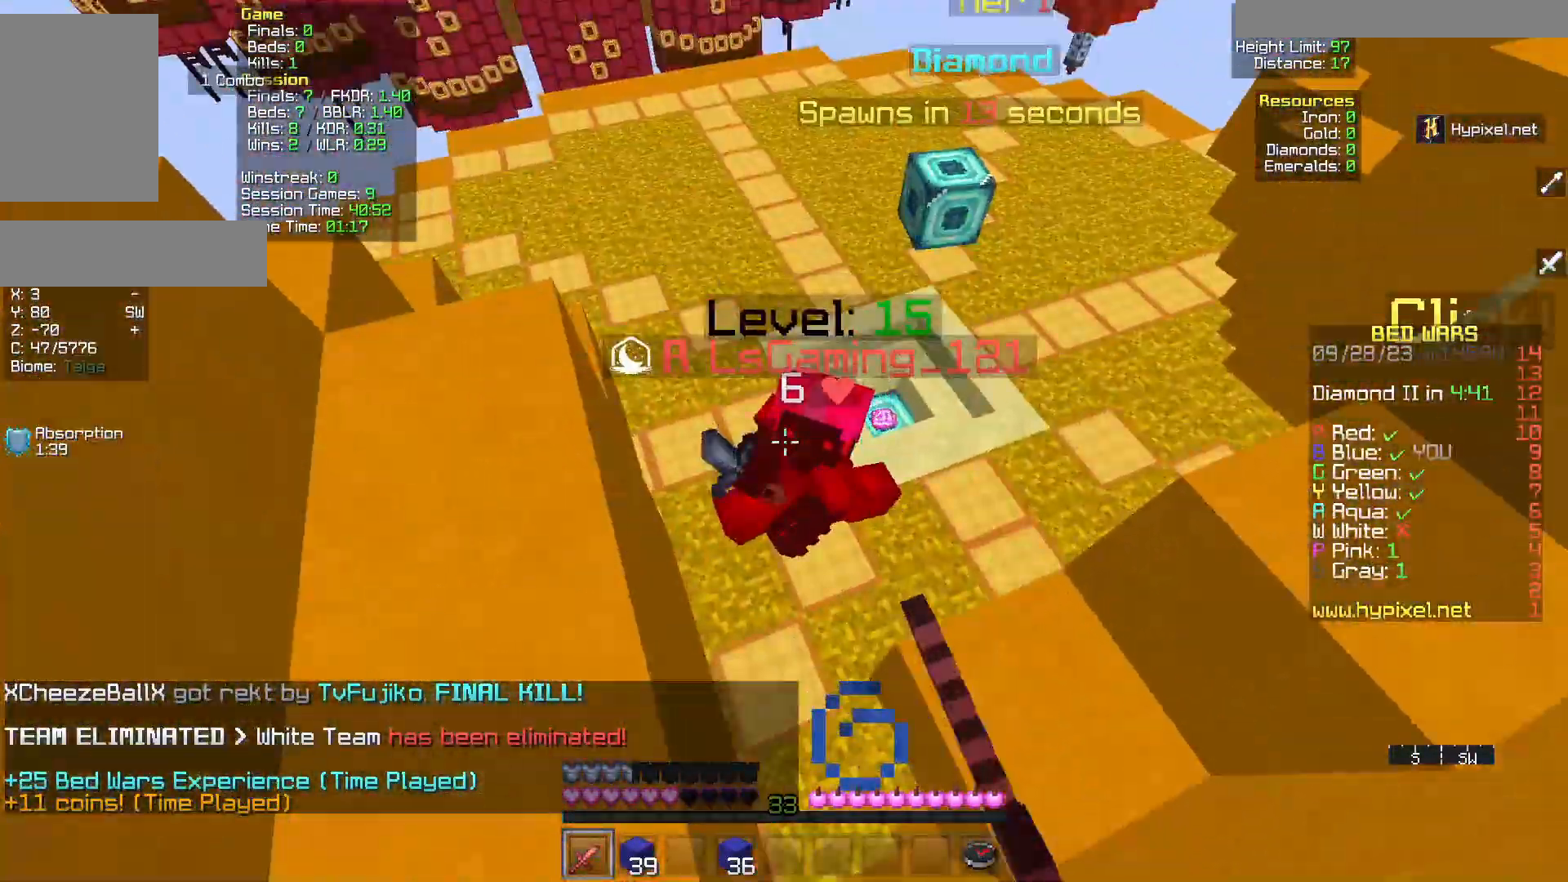
{"keys": [], "mouse": [], "events": [[300, "mouse_left", "up"]]}
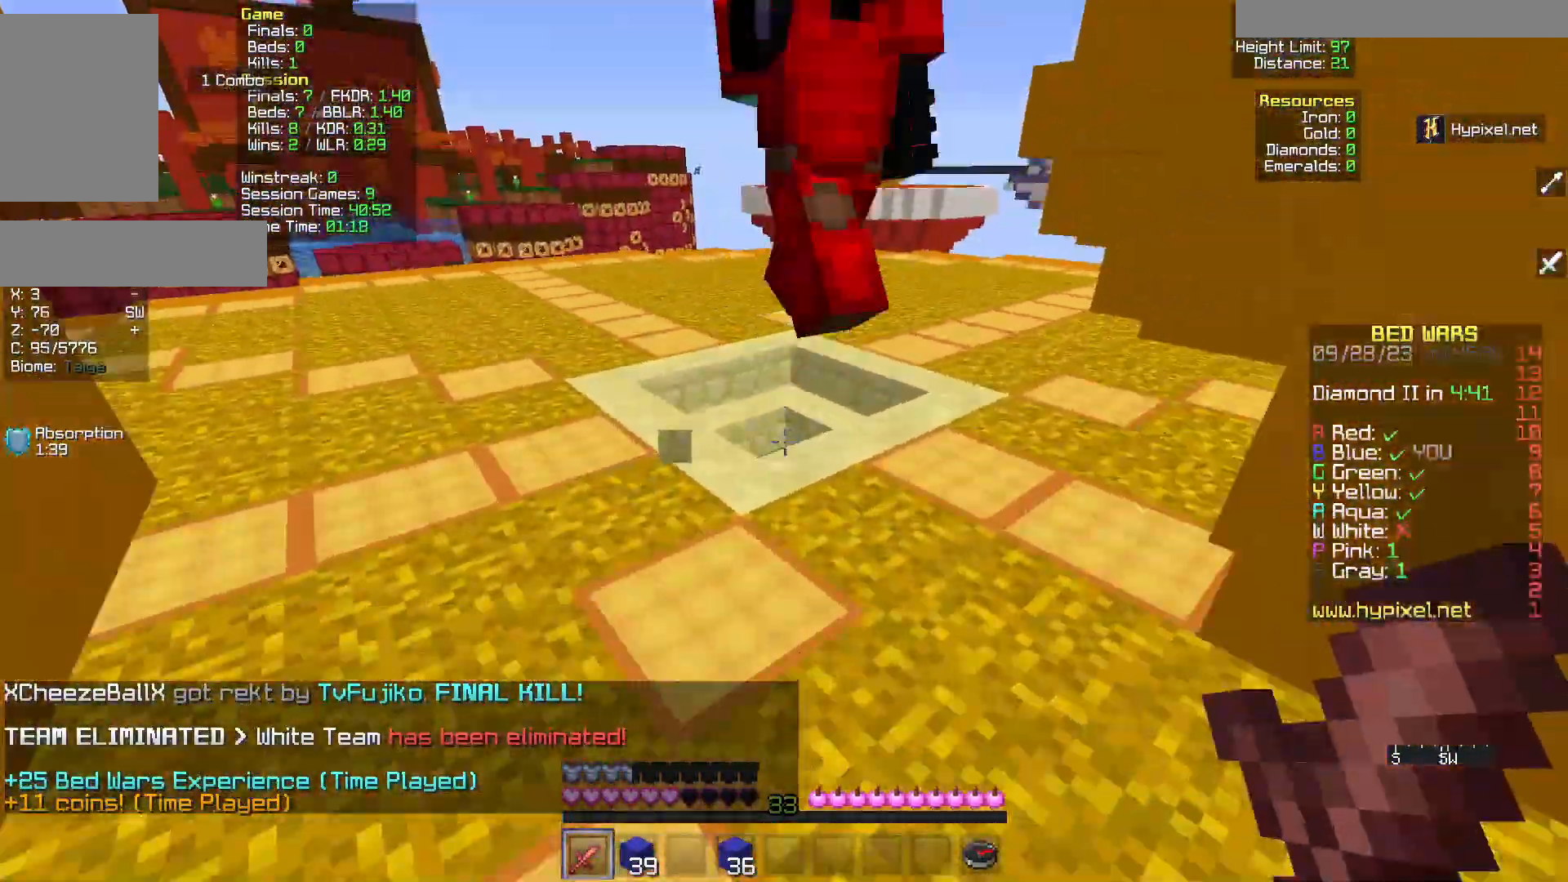
{"keys": [], "mouse": ["left"], "events": [[17, "w", "down"], [150, "mouse_left", "down"], [383, "w", "up"]]}
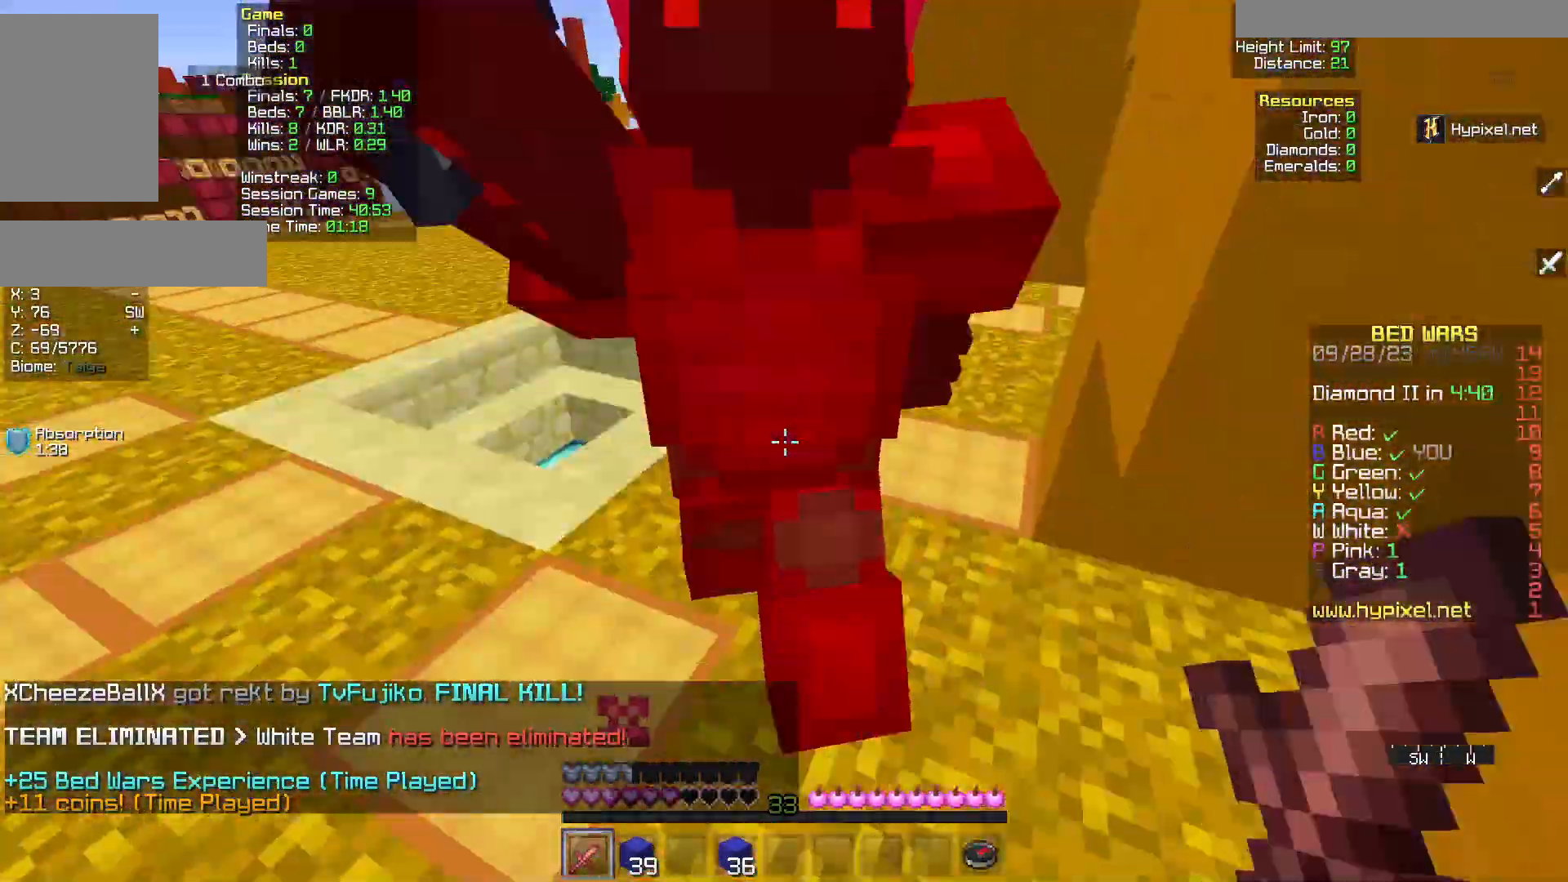
{"keys": ["w"], "mouse": ["left"], "events": [[267, "w", "down"]]}
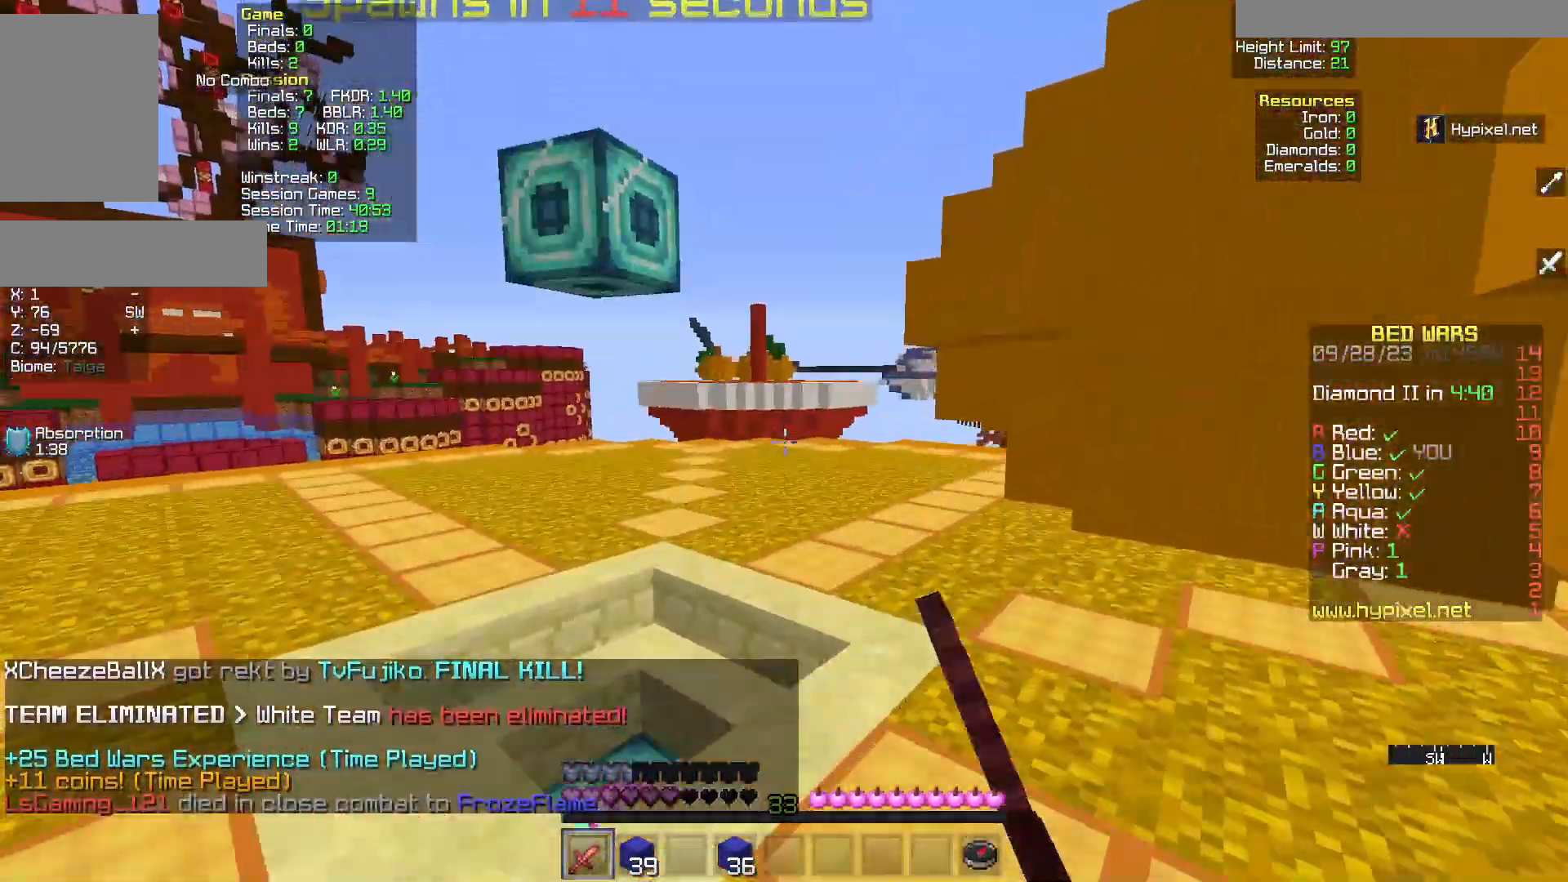
{"keys": ["w"], "mouse": [], "events": [[33, "mouse_left", "up"]]}
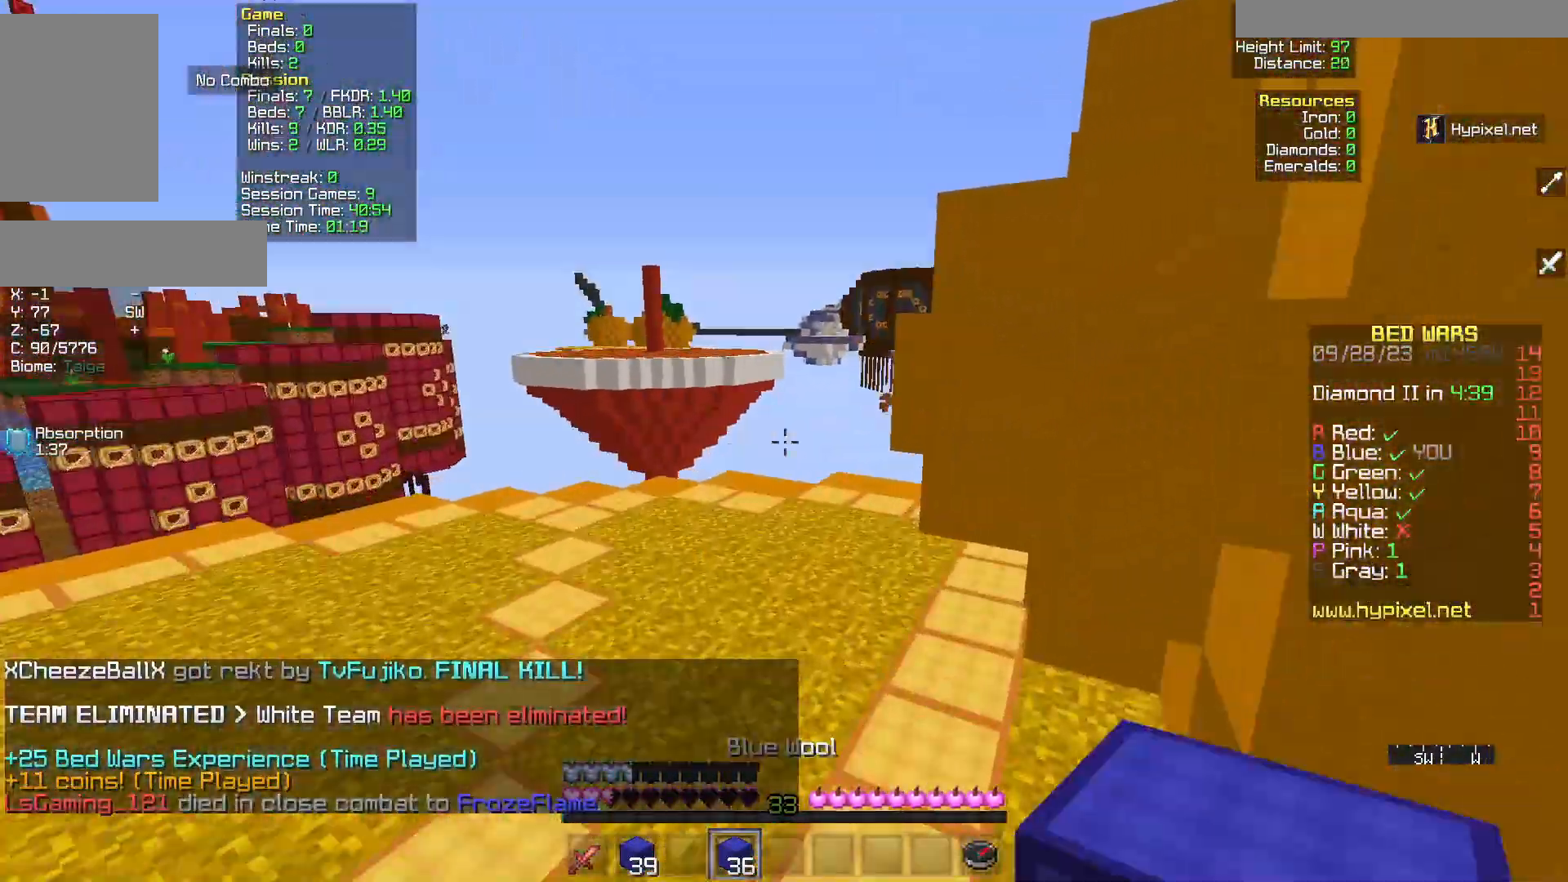
{"keys": ["w"], "mouse": [], "events": []}
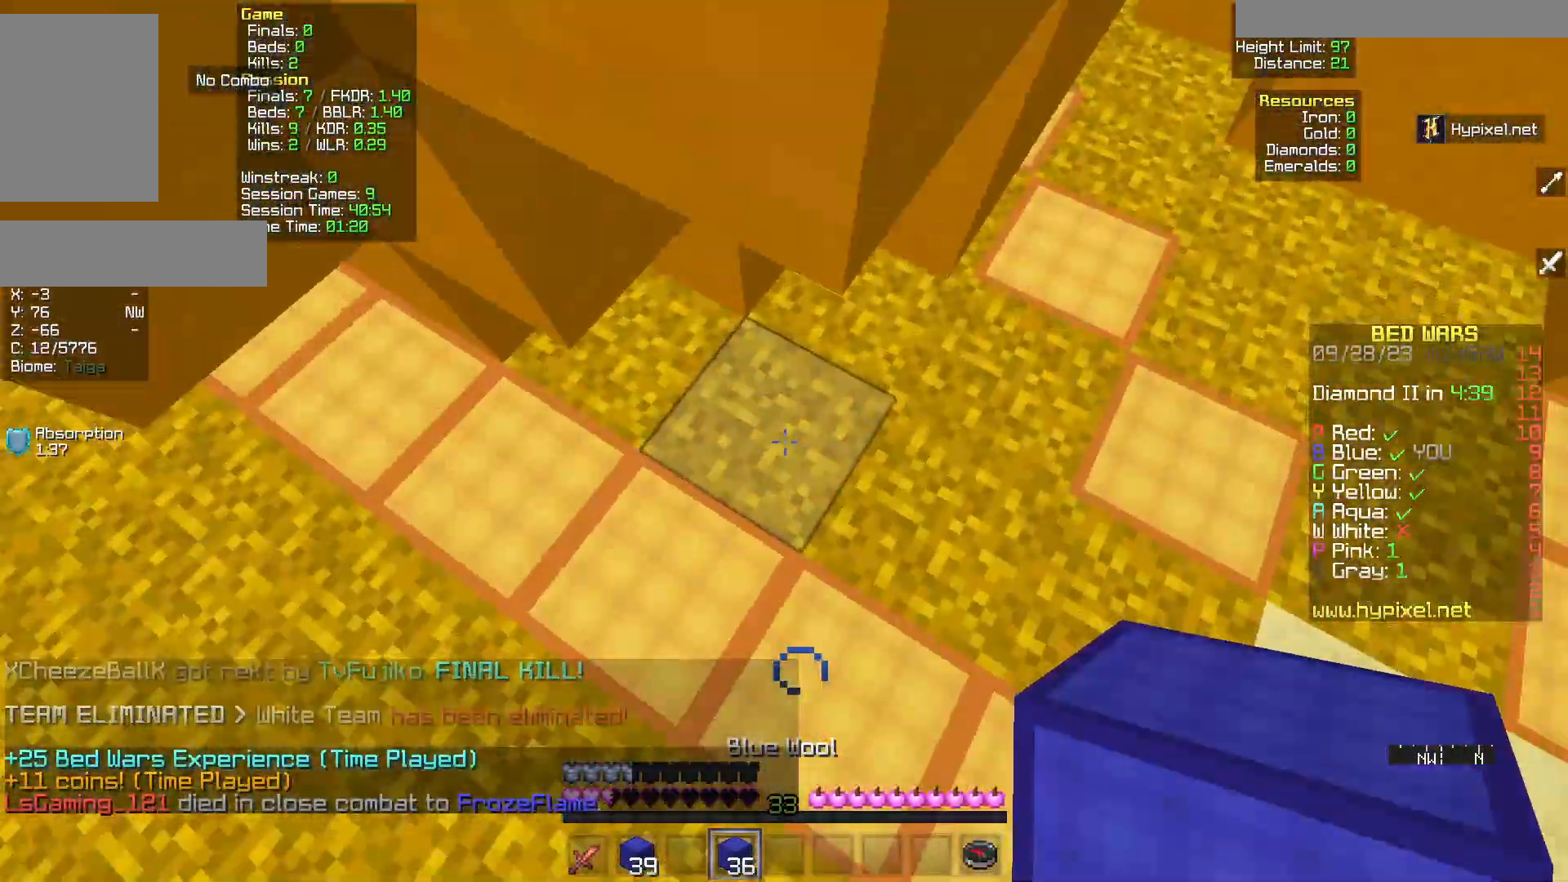
{"keys": [], "mouse": ["right"], "events": [[50, "d", "down"], [50, "mouse_right", "down"], [167, "w", "up"], [317, "d", "up"], [317, "mouse_right", "up"], [400, "mouse_right", "down"]]}
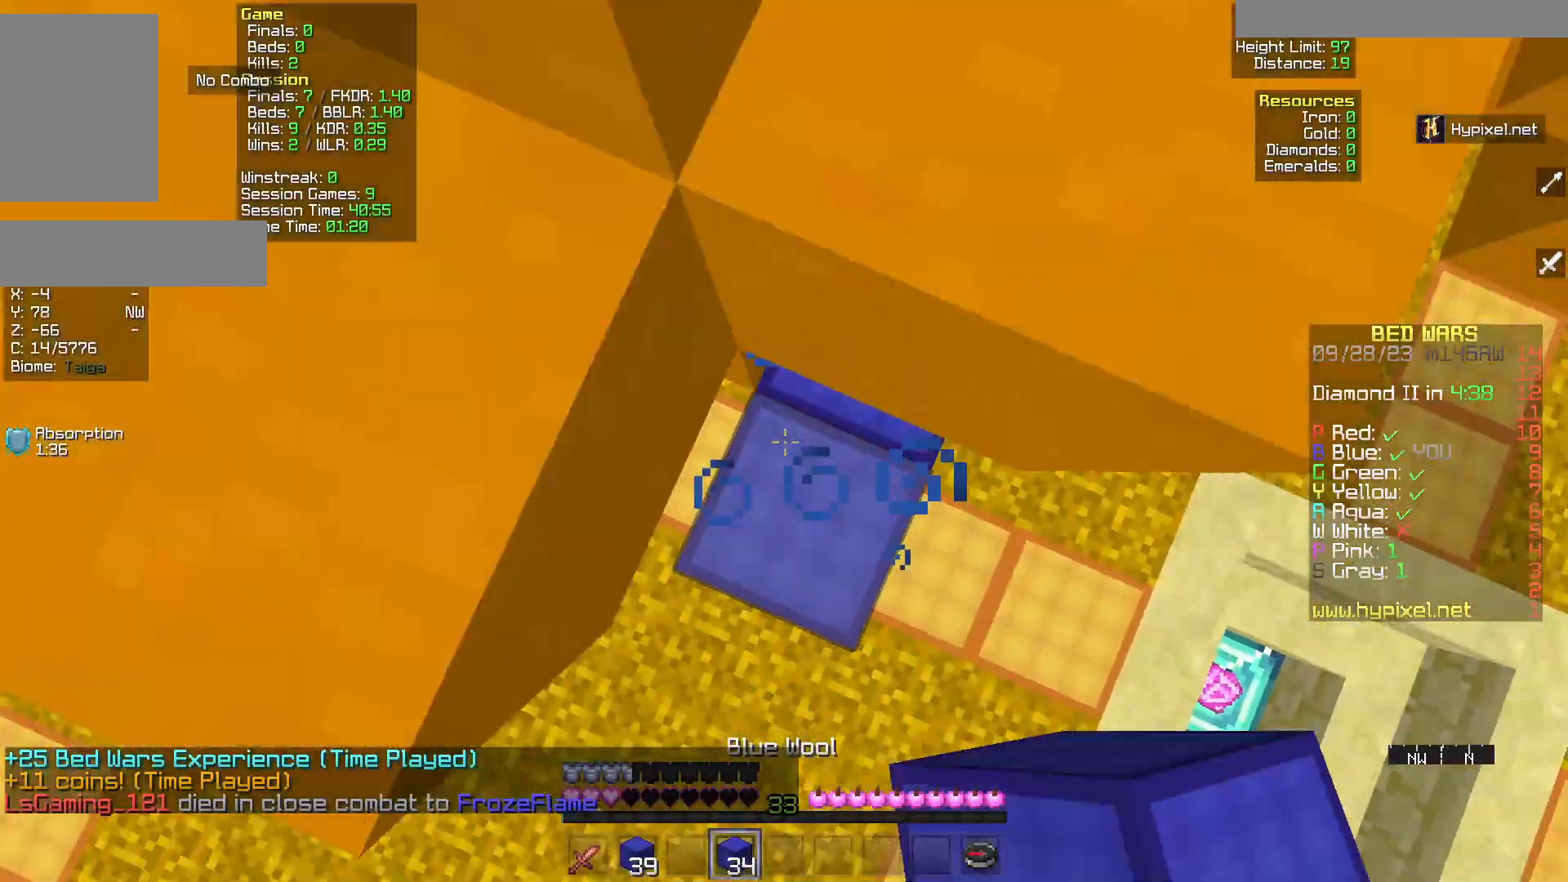
{"keys": [], "mouse": [], "events": [[200, "mouse_right", "up"]]}
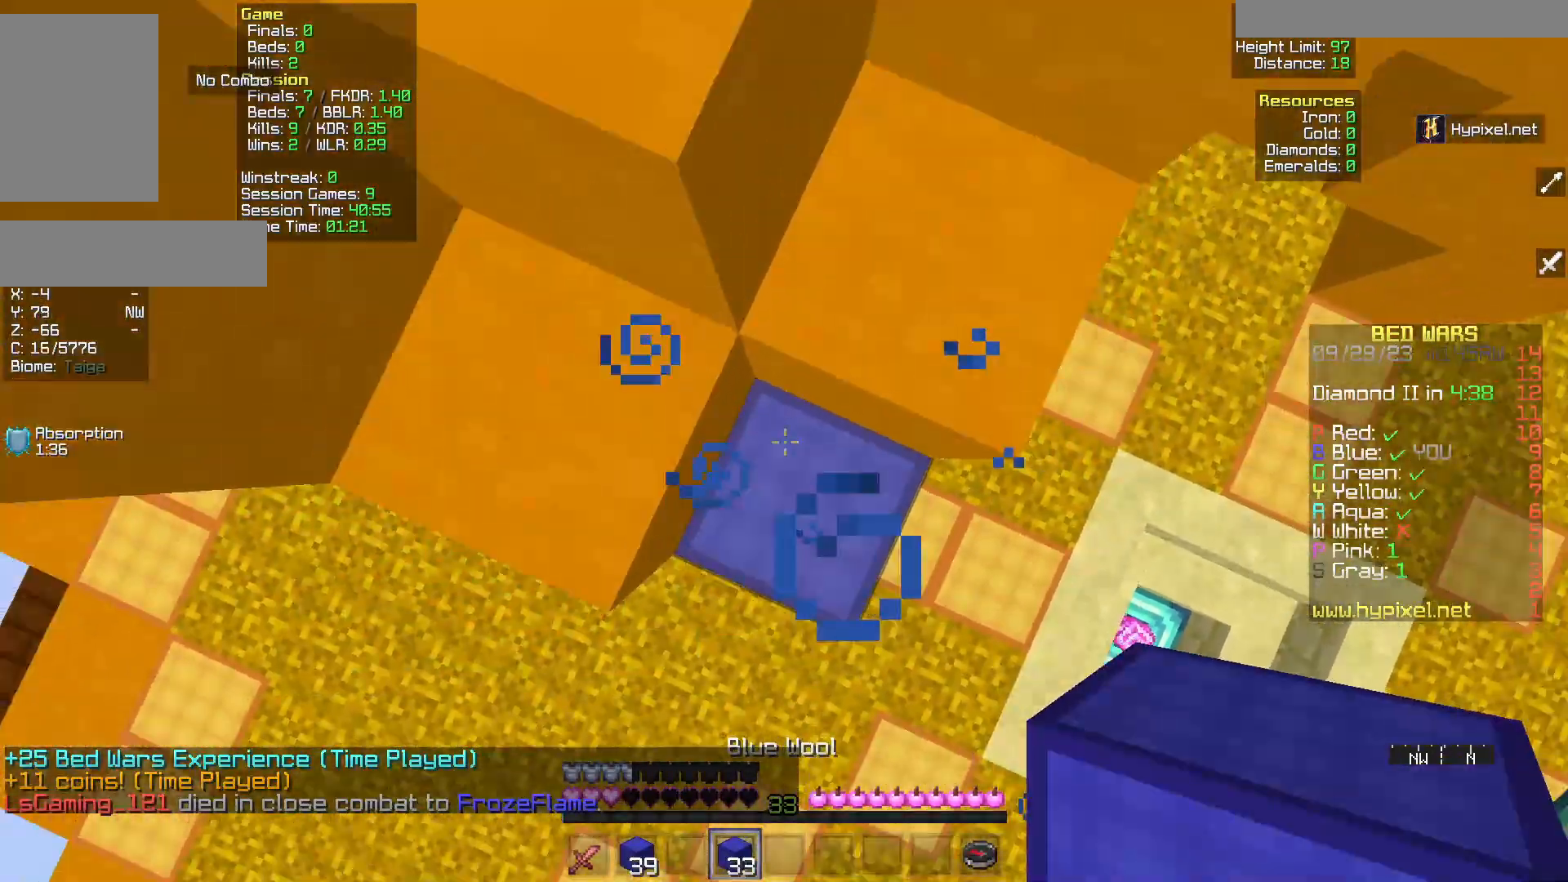
{"keys": [], "mouse": ["right"], "events": [[17, "mouse_right", "down"], [183, "mouse_right", "up"], [500, "mouse_right", "down"]]}
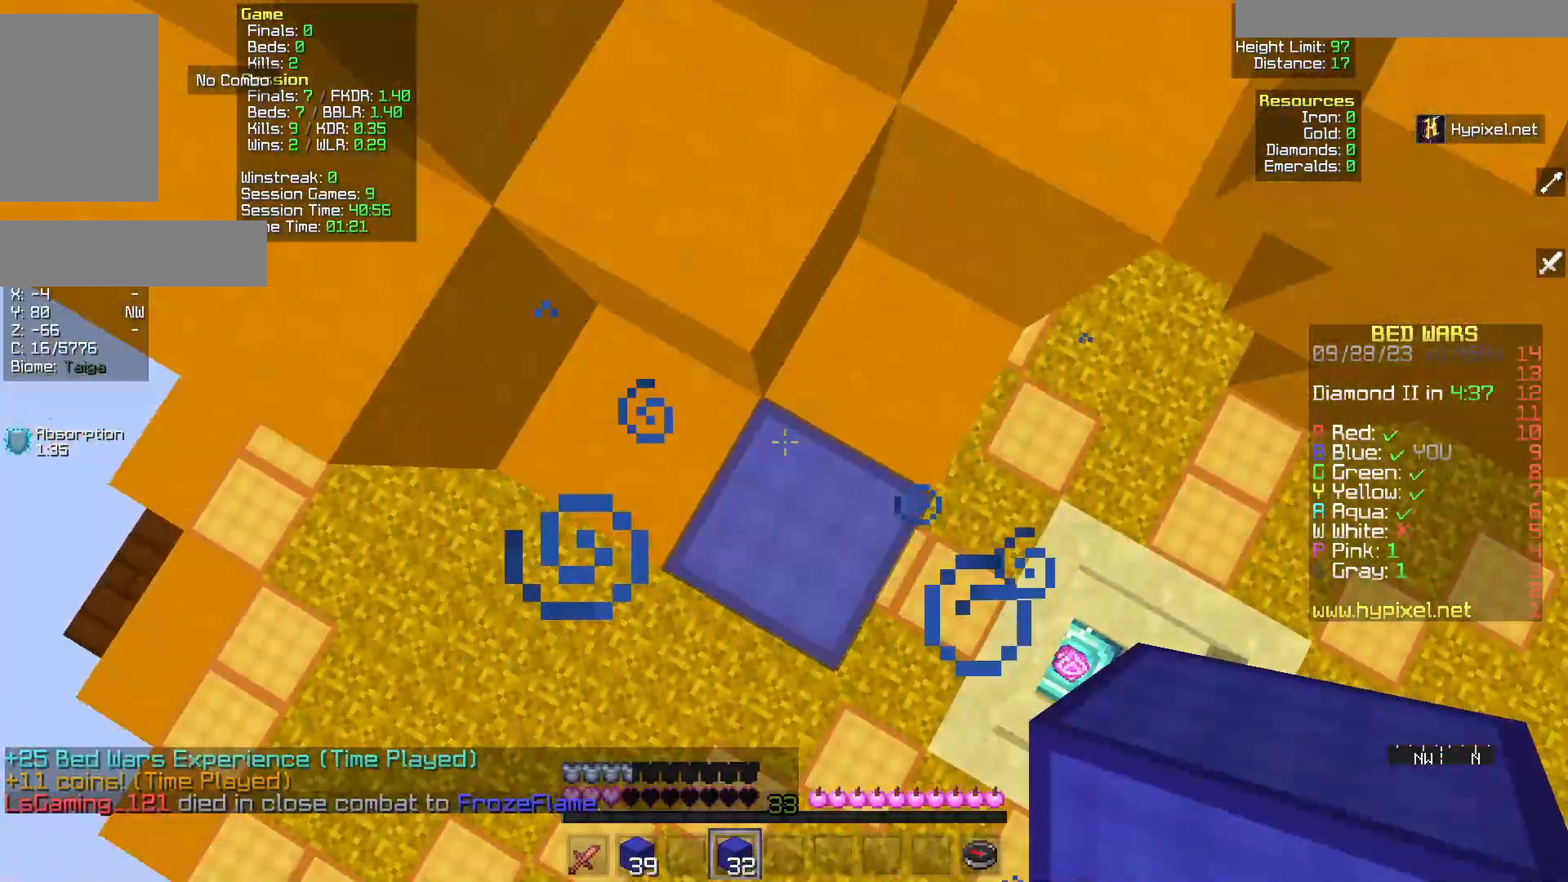
{"keys": [], "mouse": [], "events": [[100, "mouse_right", "up"]]}
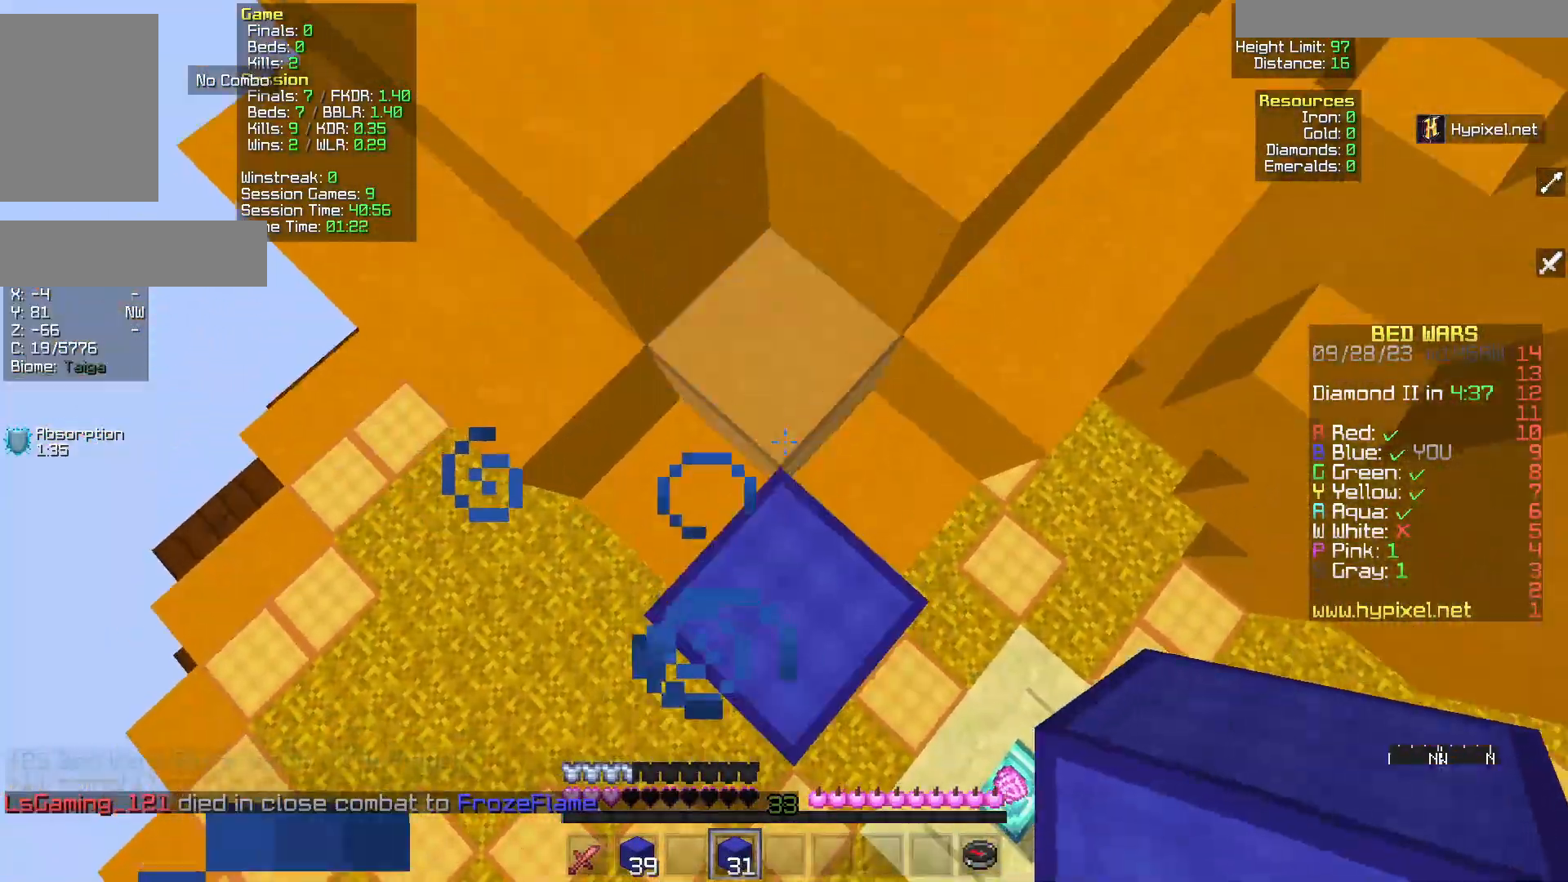
{"keys": [], "mouse": [], "events": [[33, "mouse_right", "down"], [150, "mouse_right", "up"], [233, "mouse_right", "down"], [300, "mouse_right", "up"]]}